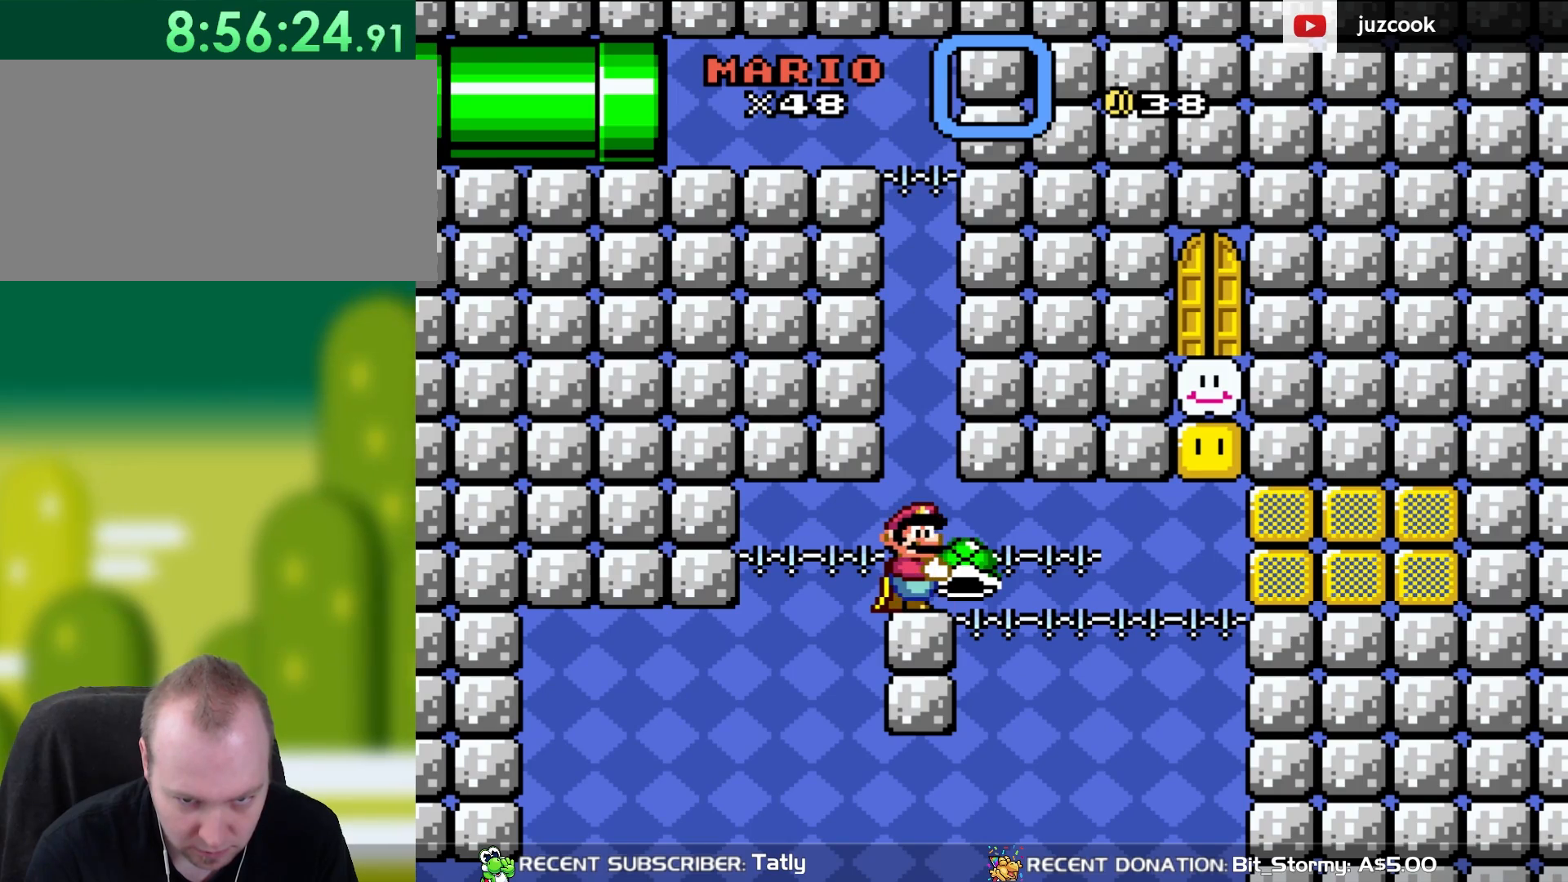
Gameplay with a controller (Nintendo layout); each line is a JSON object with the inputs held at the frame after it. "events" lists button and stick changes between this image and that frame as [ms after this image, input, new state], when the widget could be followed in between. Not read: L3 R3.
{"buttons": ["Y"], "events": []}
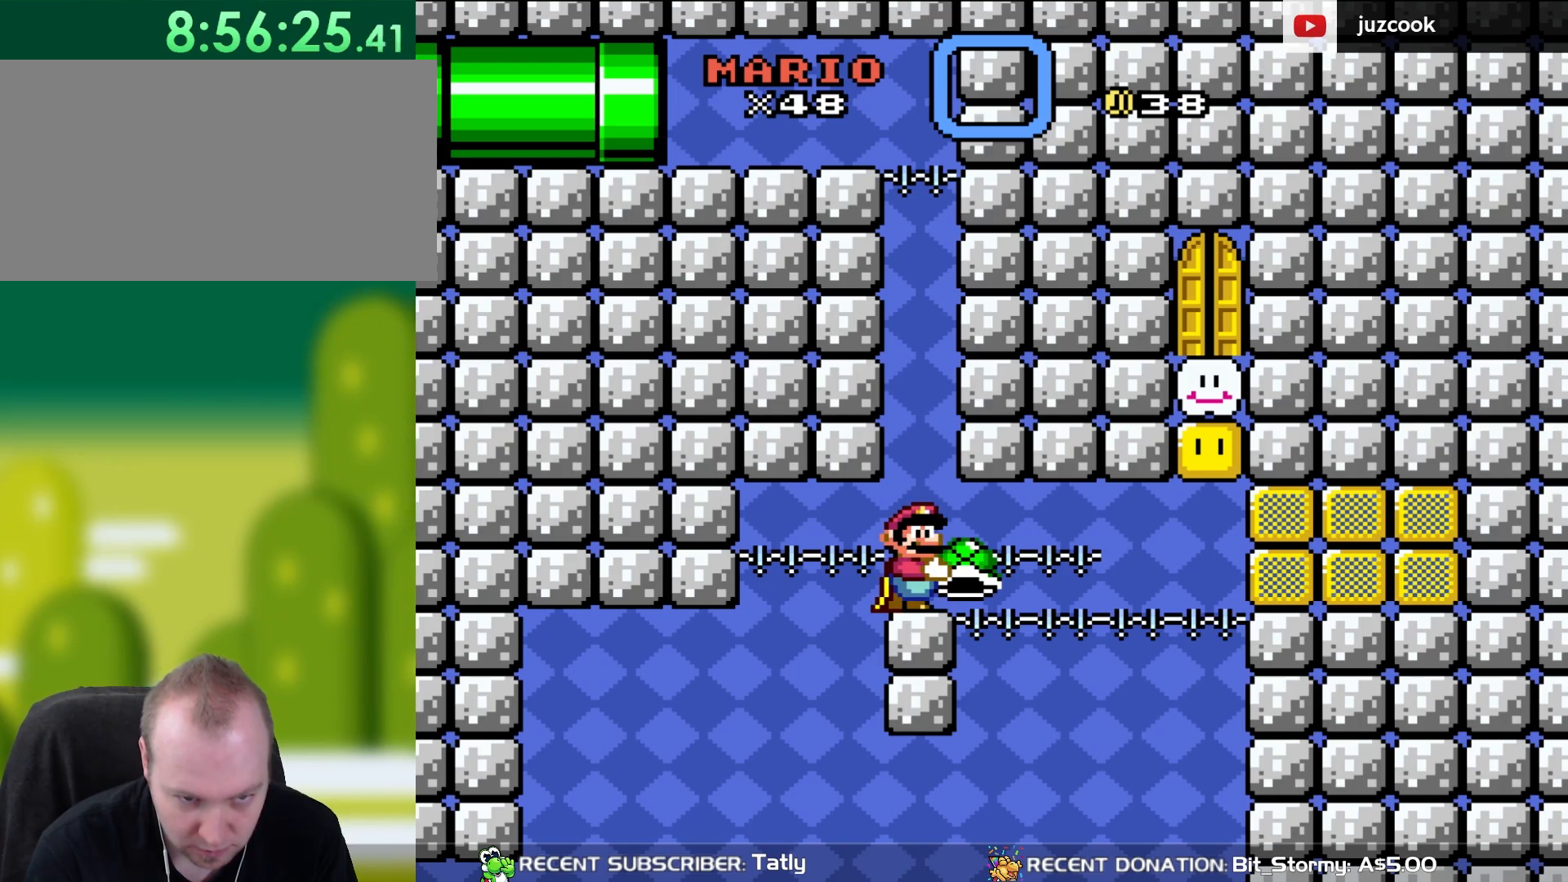
{"buttons": ["Y", "DPAD_RIGHT"], "events": [[200, "Y", "up"], [333, "Y", "down"], [467, "DPAD_RIGHT", "down"]]}
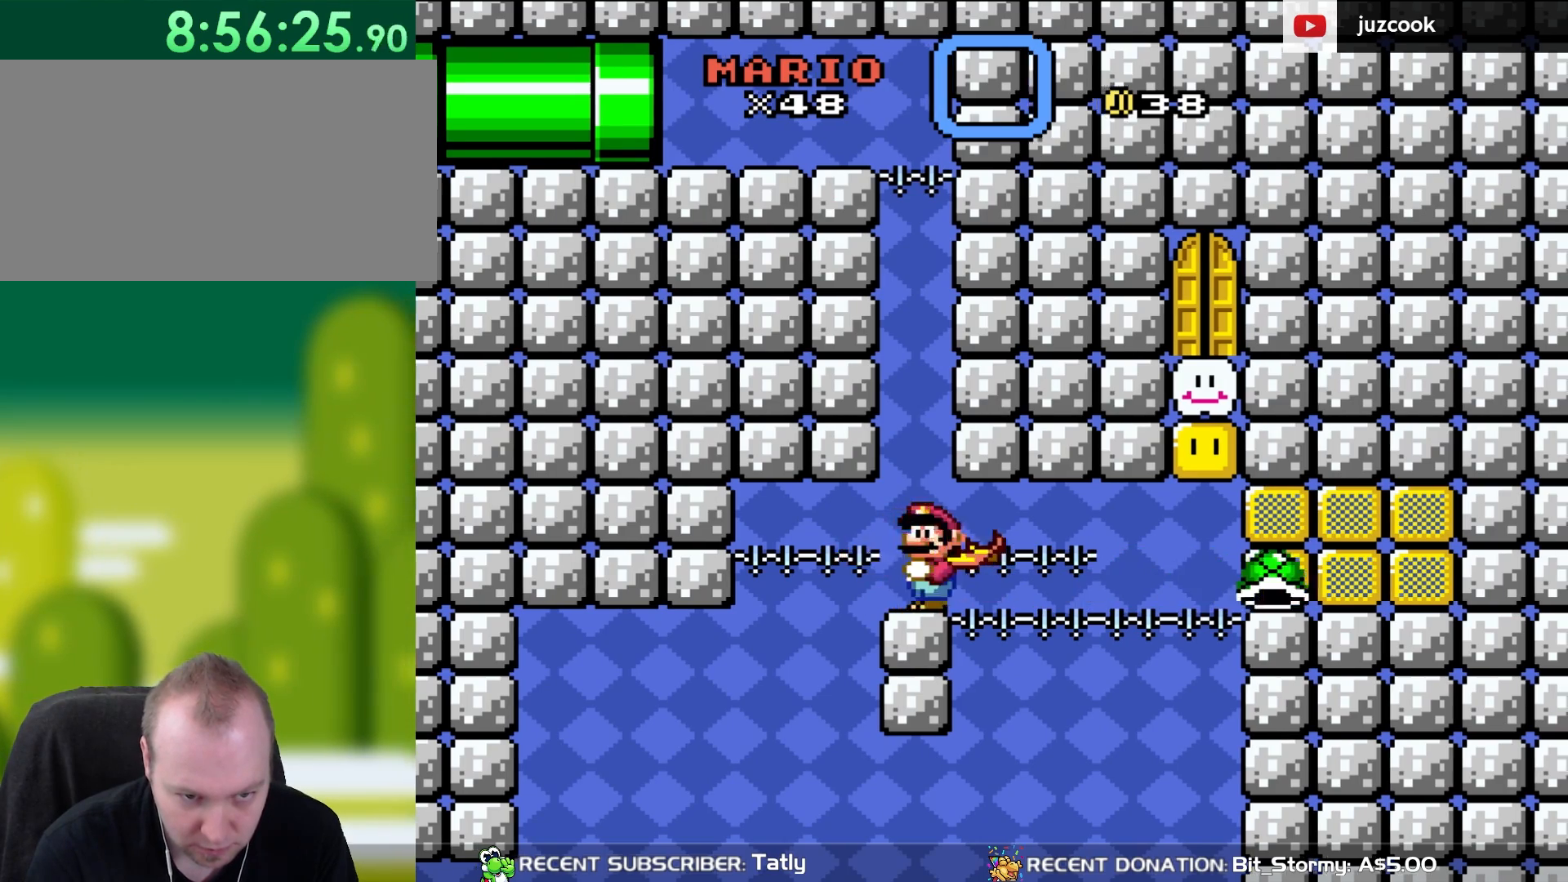
{"buttons": ["B", "Y", "DPAD_DOWN", "DPAD_RIGHT"], "events": [[150, "DPAD_DOWN", "down"], [167, "B", "down"]]}
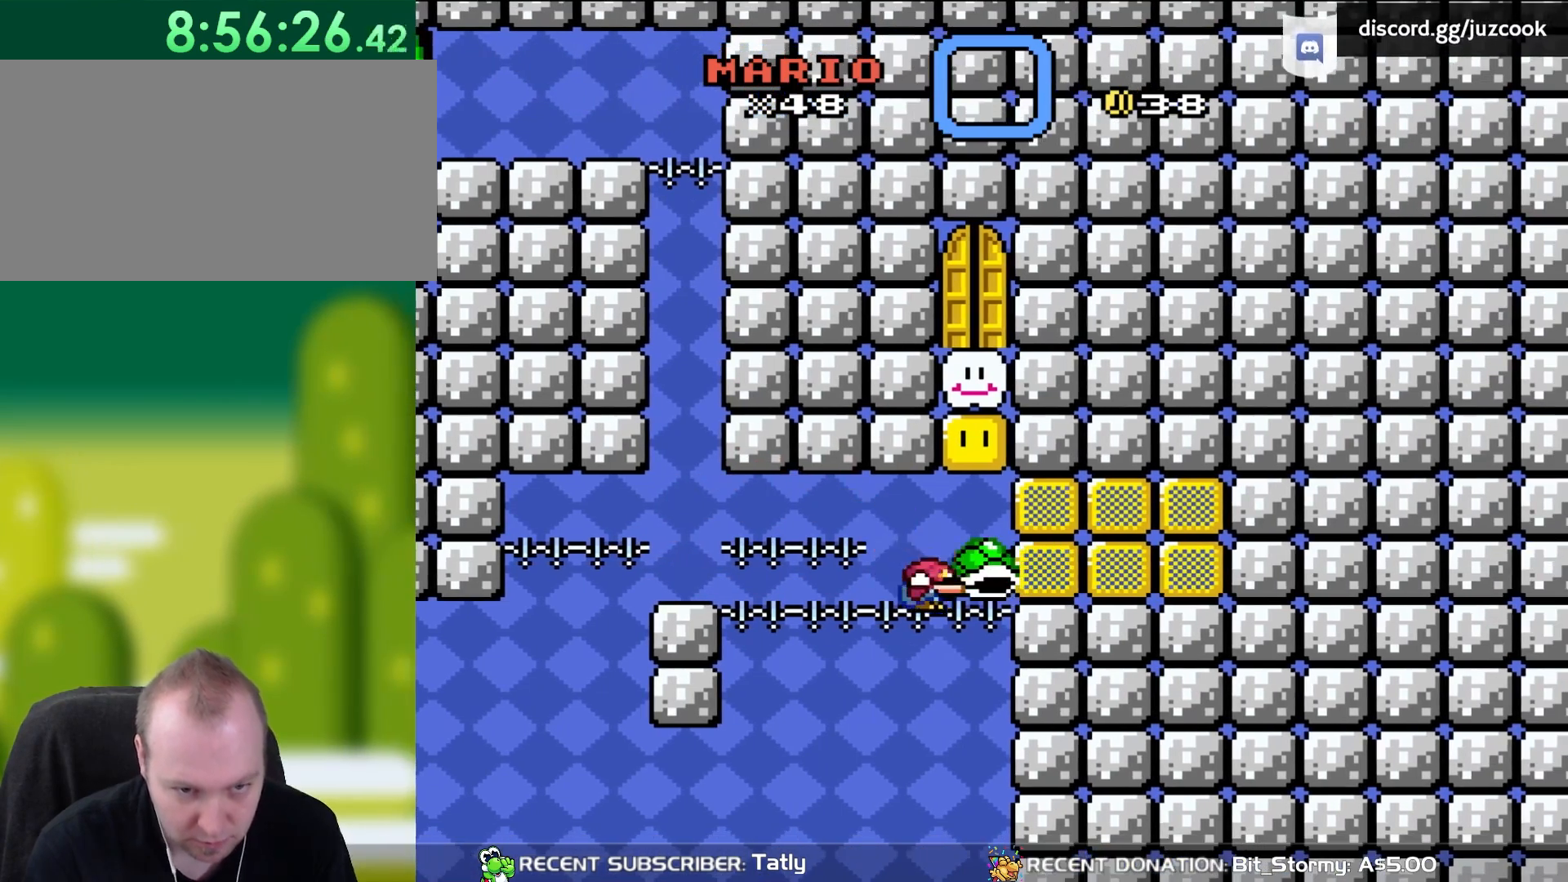
{"buttons": ["B", "Y", "DPAD_DOWN", "DPAD_RIGHT"], "events": []}
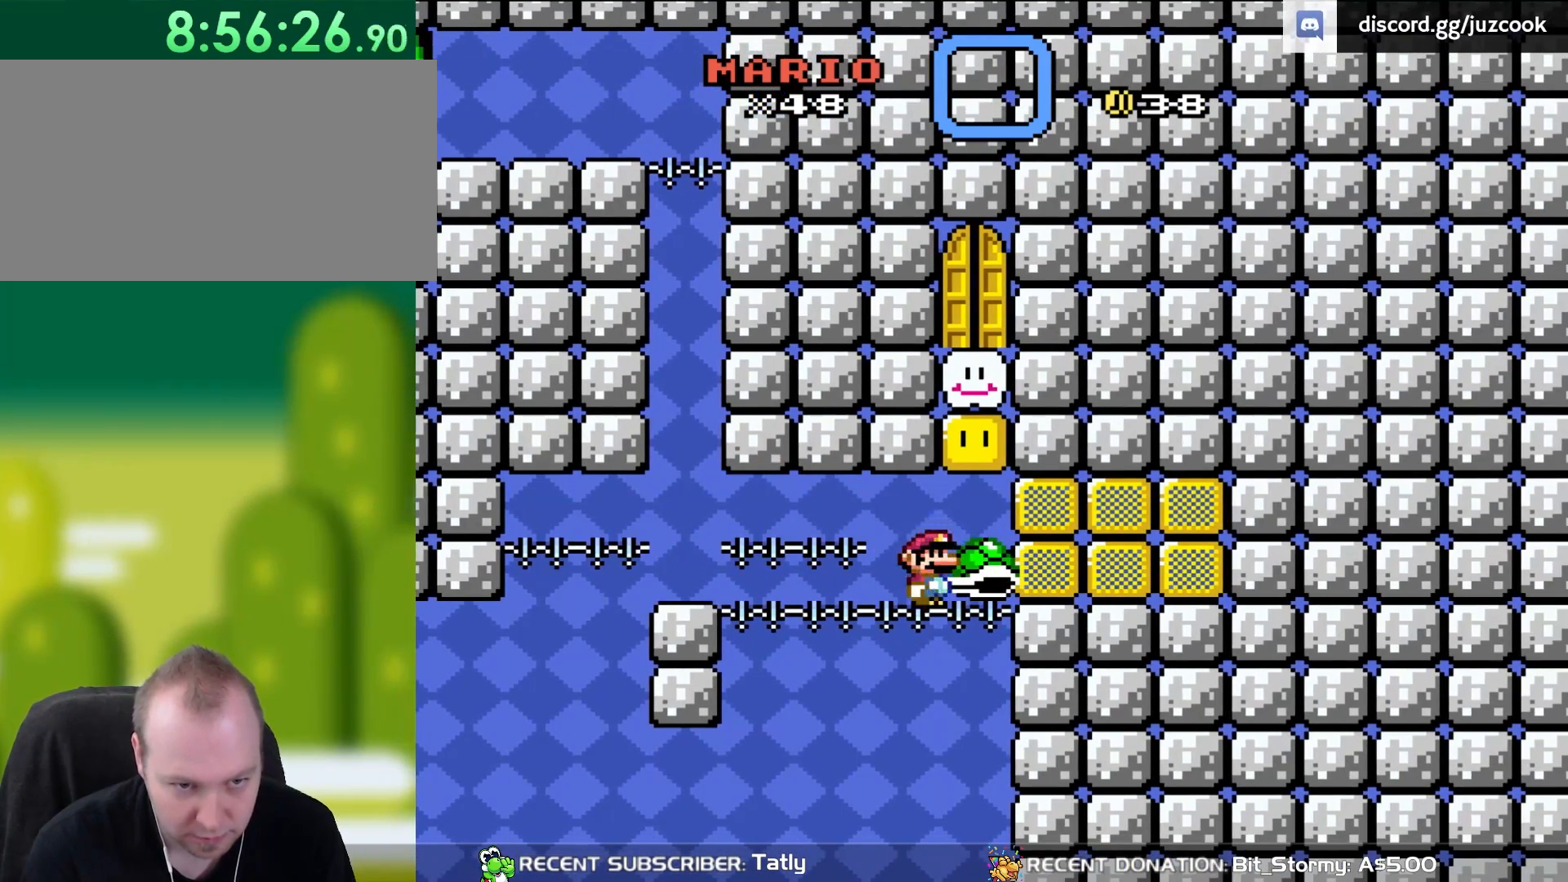
{"buttons": ["B", "Y", "DPAD_LEFT"], "events": [[333, "DPAD_RIGHT", "up"], [367, "DPAD_DOWN", "up"], [367, "DPAD_LEFT", "down"]]}
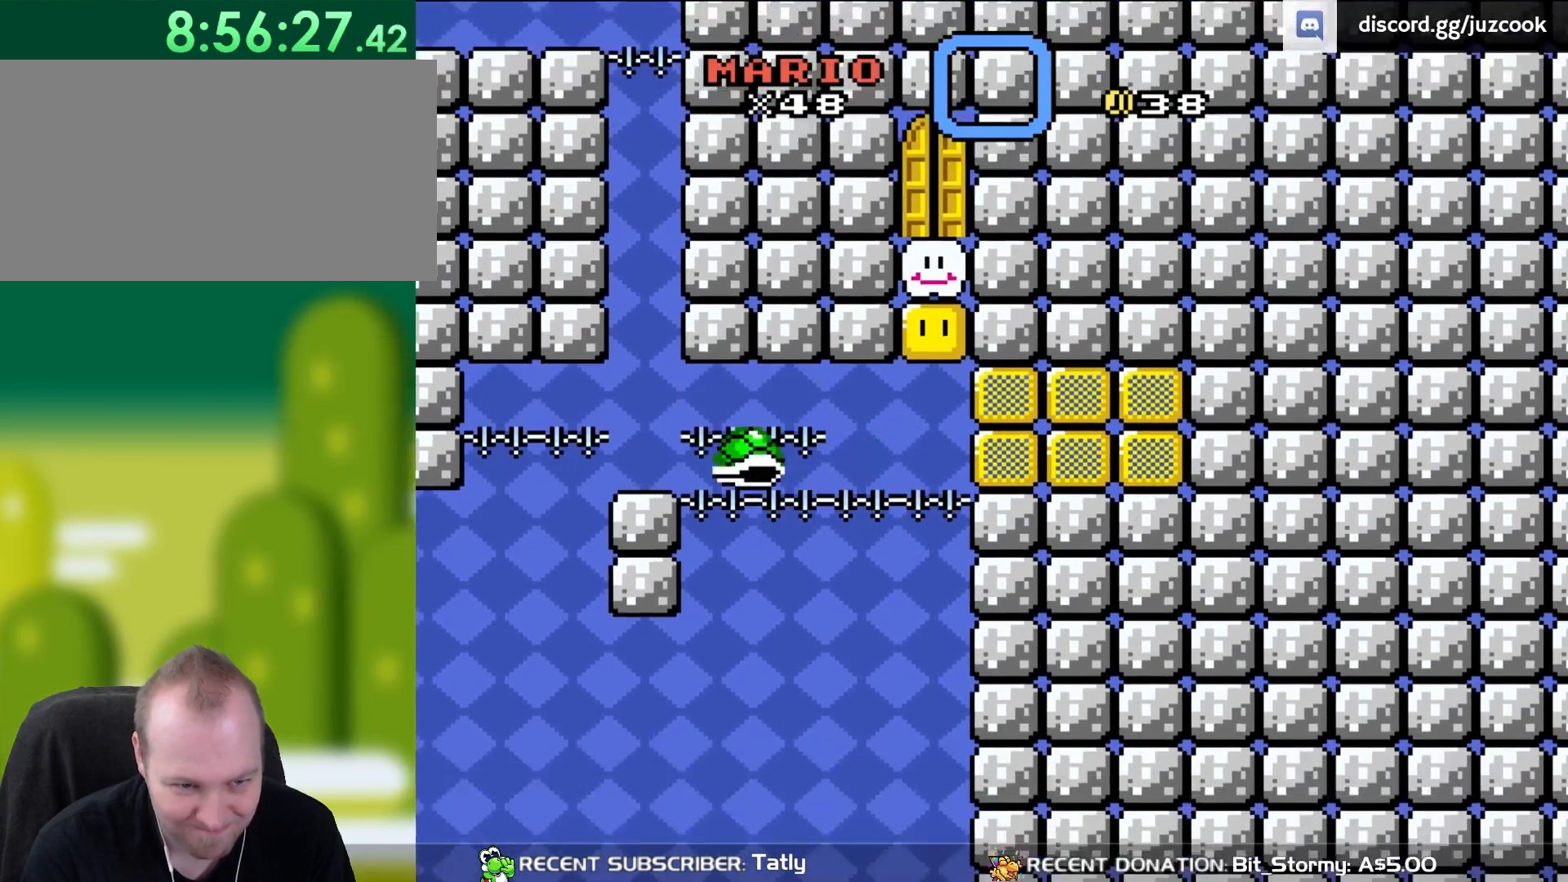
{"buttons": ["B", "Y", "DPAD_RIGHT"], "events": [[333, "DPAD_UP", "down"], [450, "DPAD_LEFT", "up"], [467, "DPAD_RIGHT", "down"], [467, "DPAD_UP", "up"]]}
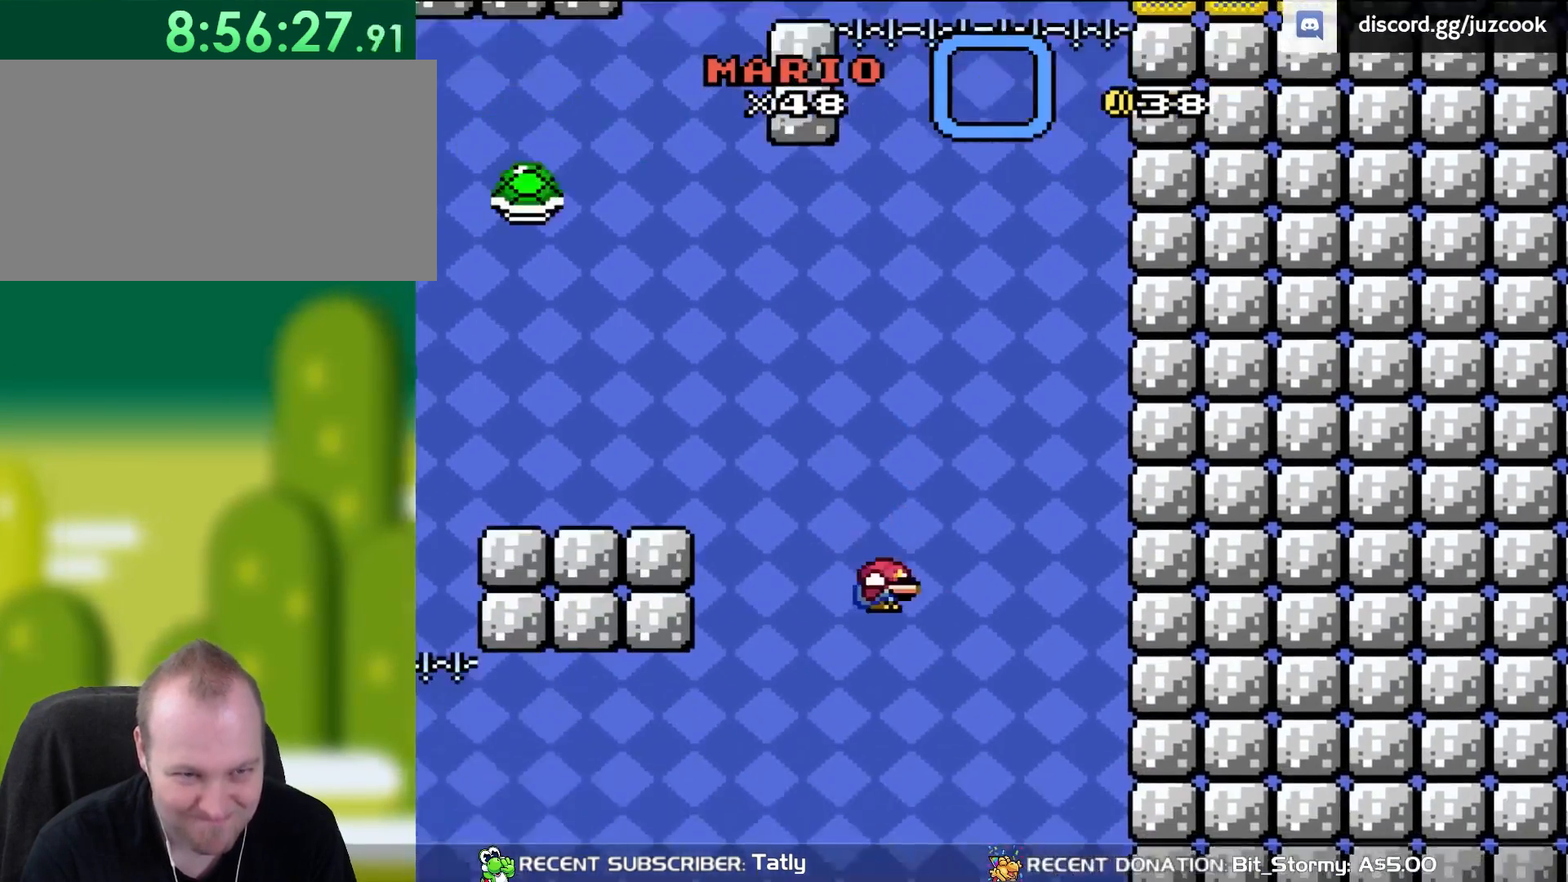
{"buttons": ["B", "Y"], "events": [[200, "DPAD_RIGHT", "up"]]}
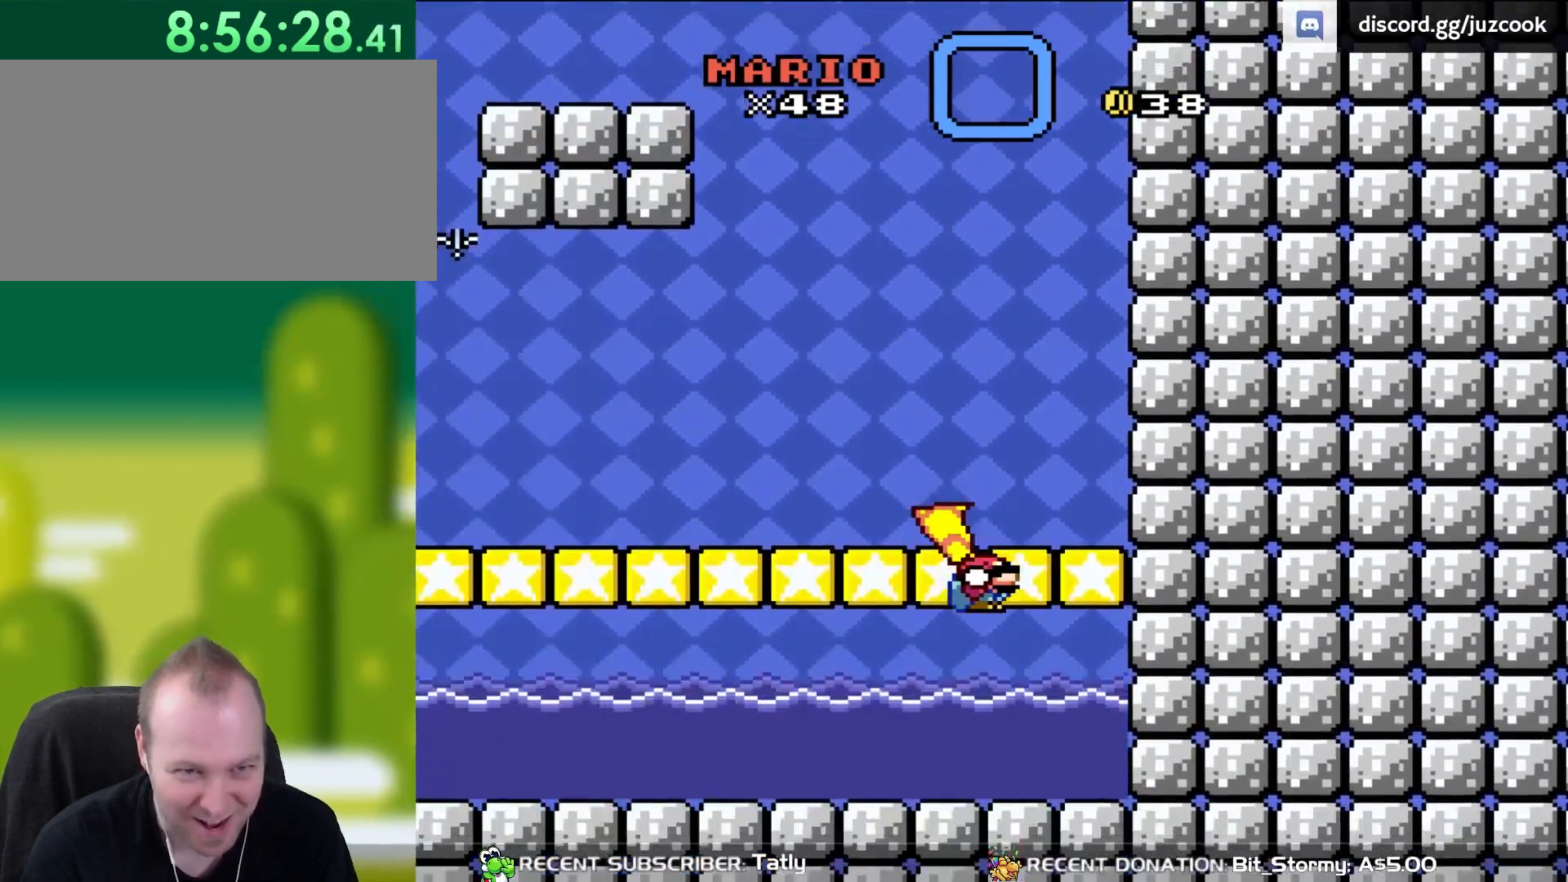
{"buttons": [], "events": [[367, "B", "up"], [433, "Y", "up"]]}
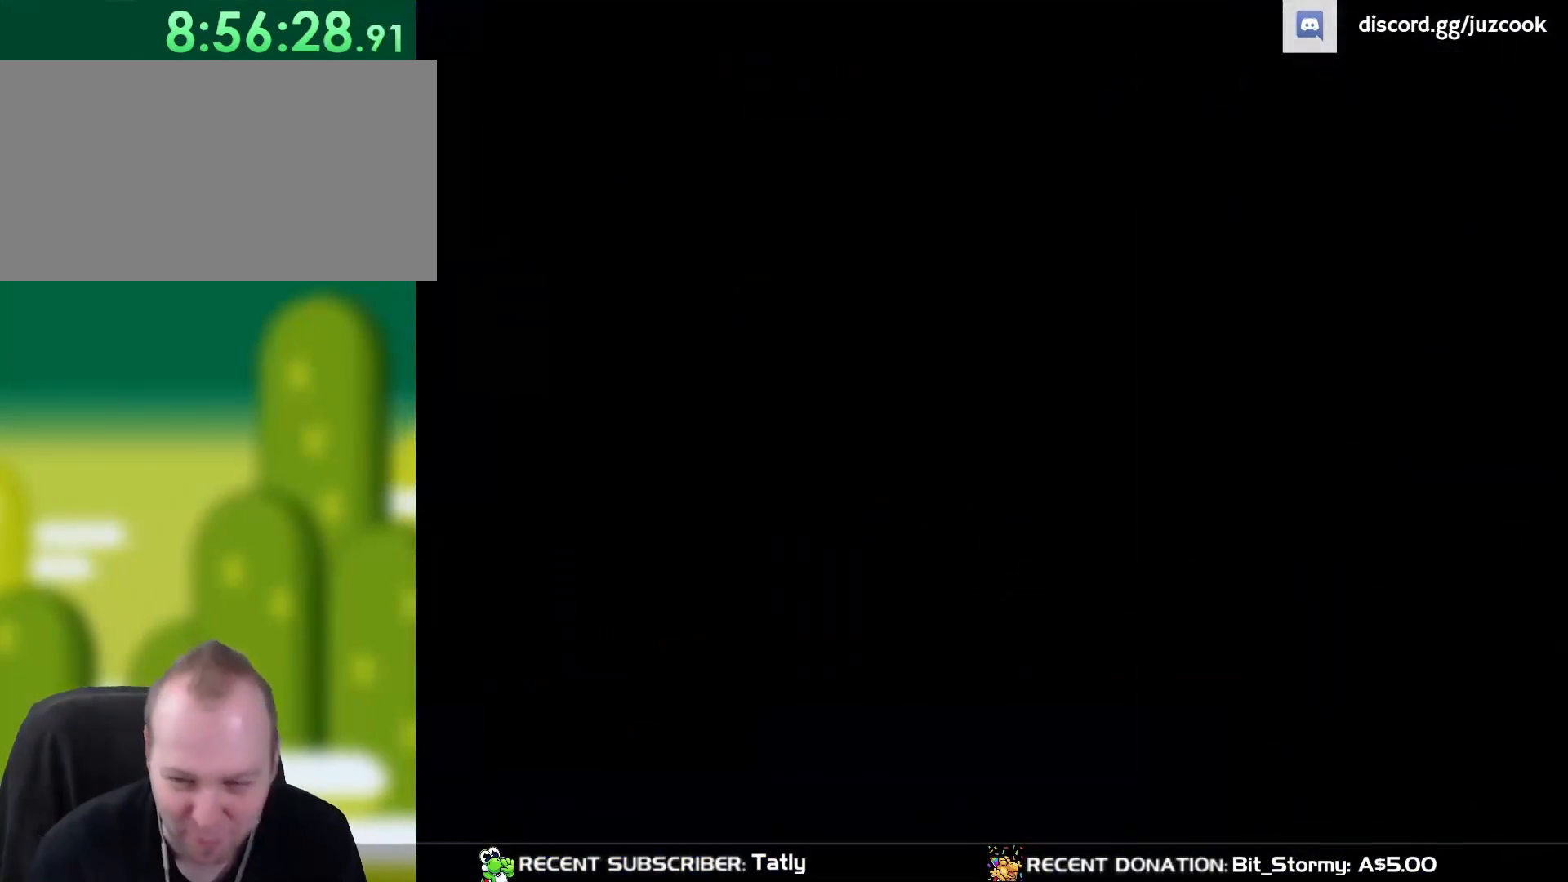
{"buttons": [], "events": []}
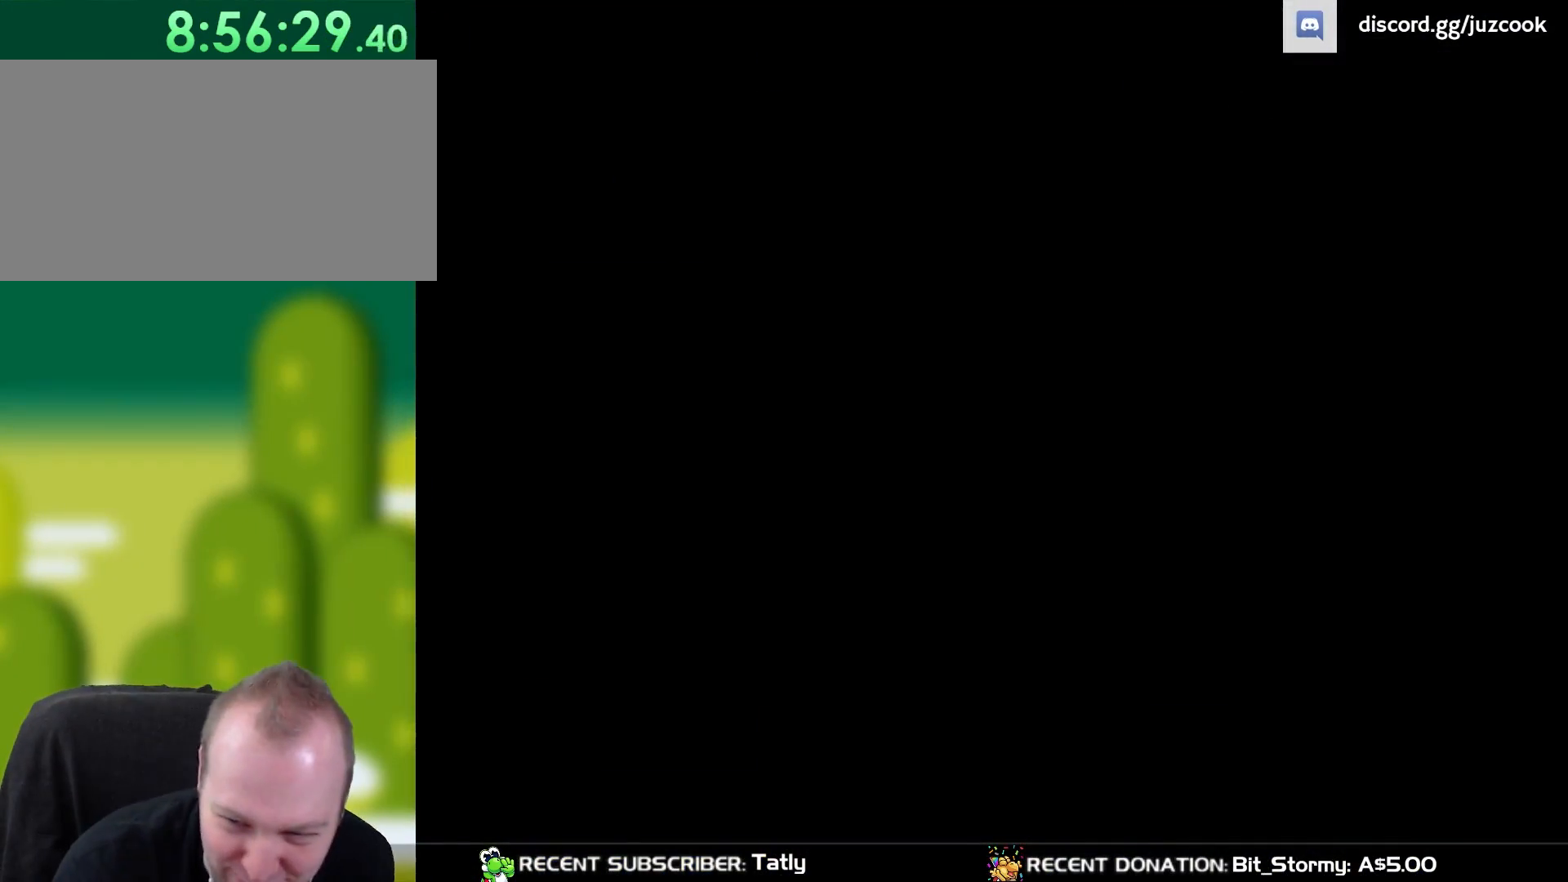
{"buttons": ["Y"], "events": [[300, "Y", "down"]]}
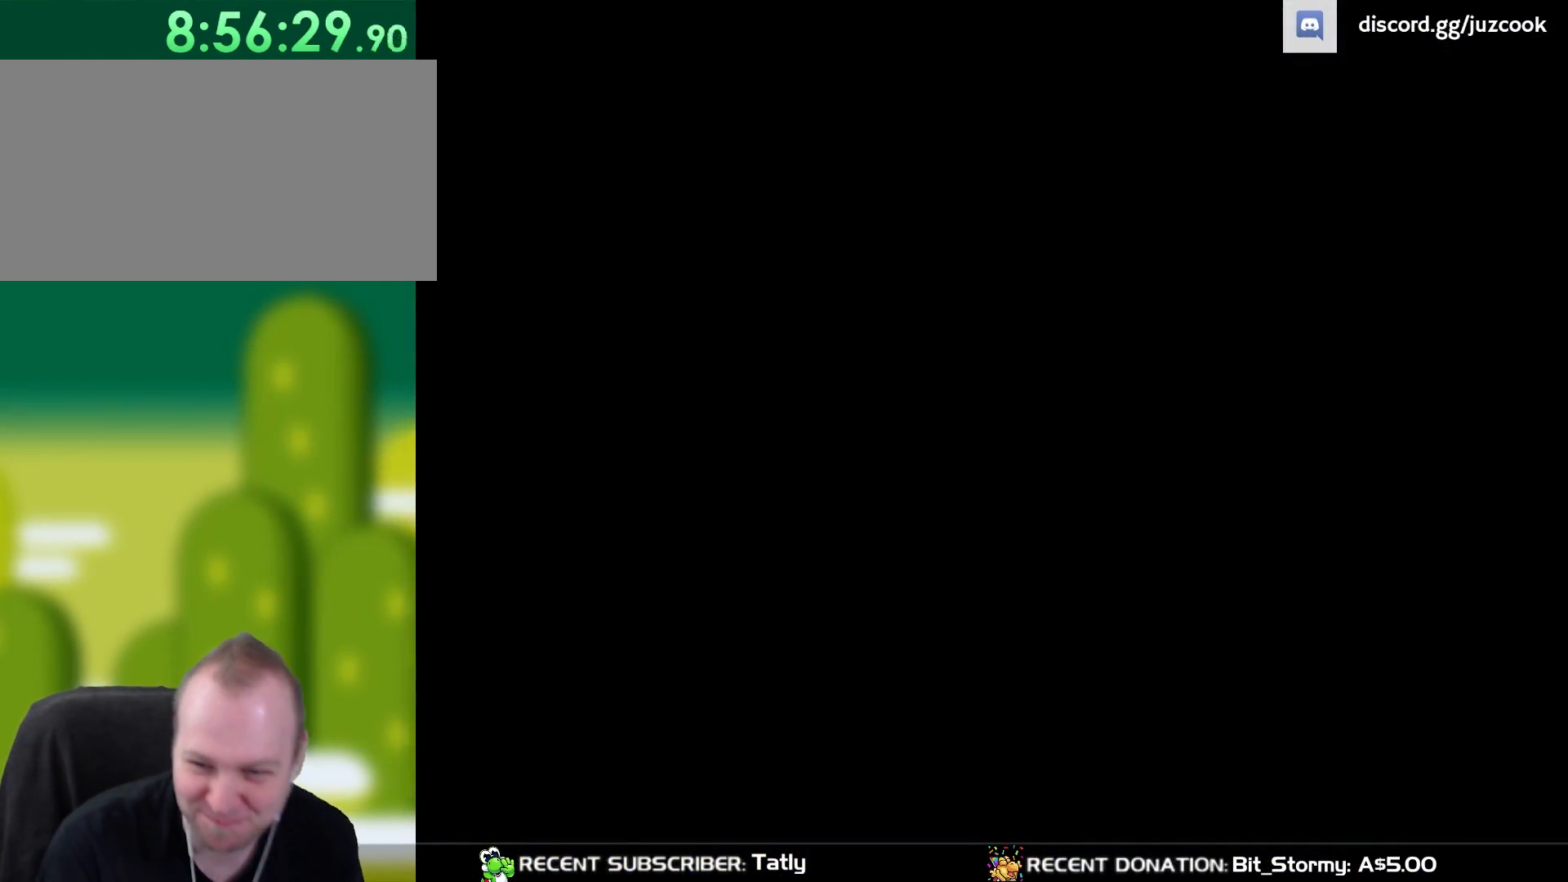
{"buttons": ["Y"], "events": []}
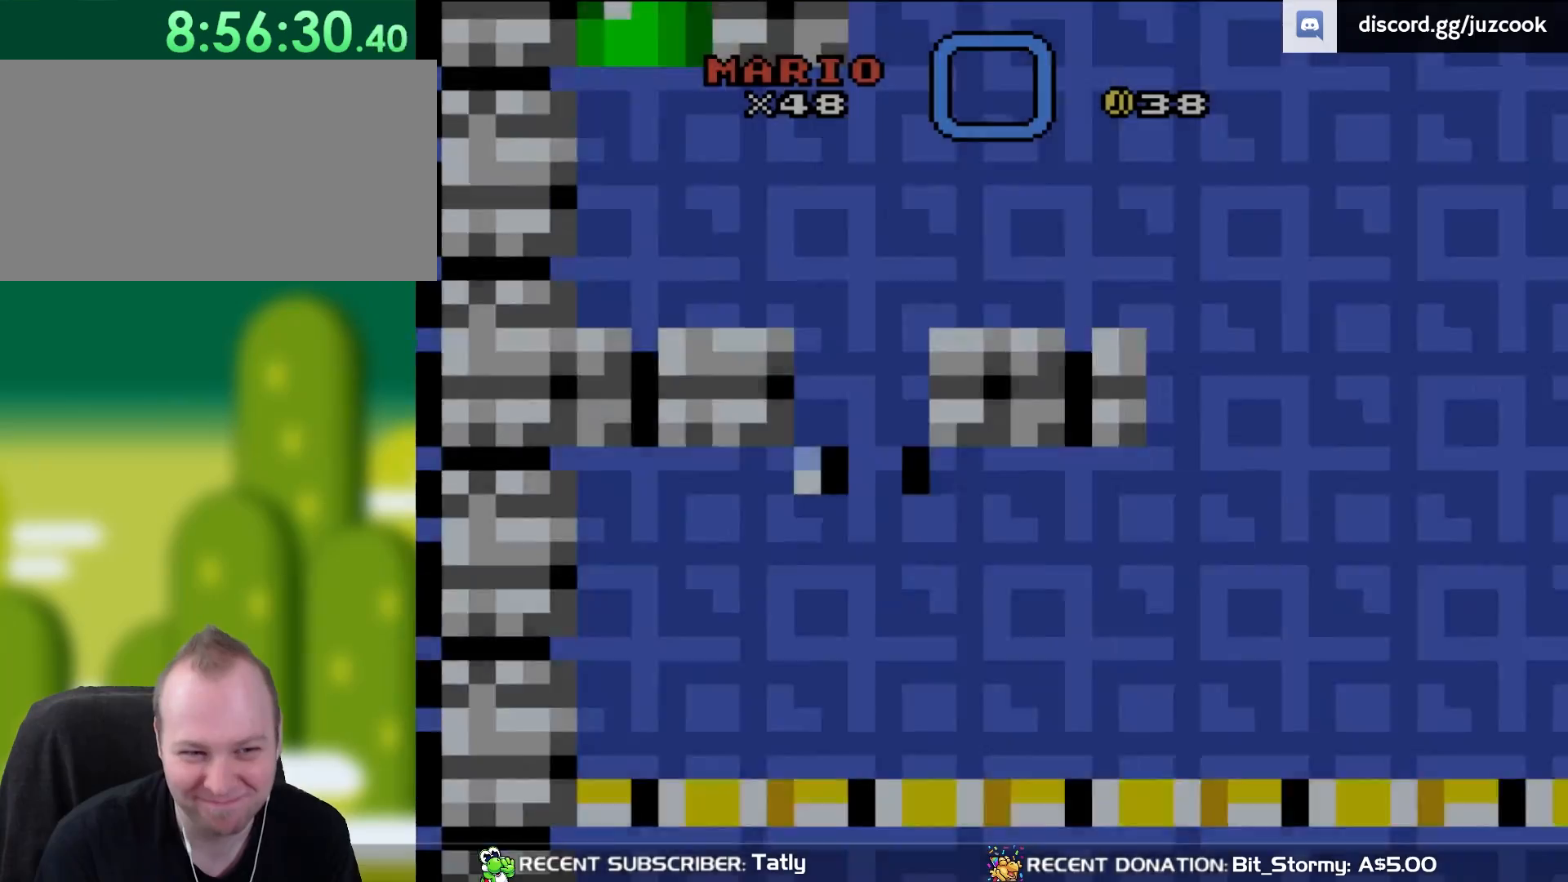
{"buttons": ["Y"], "events": []}
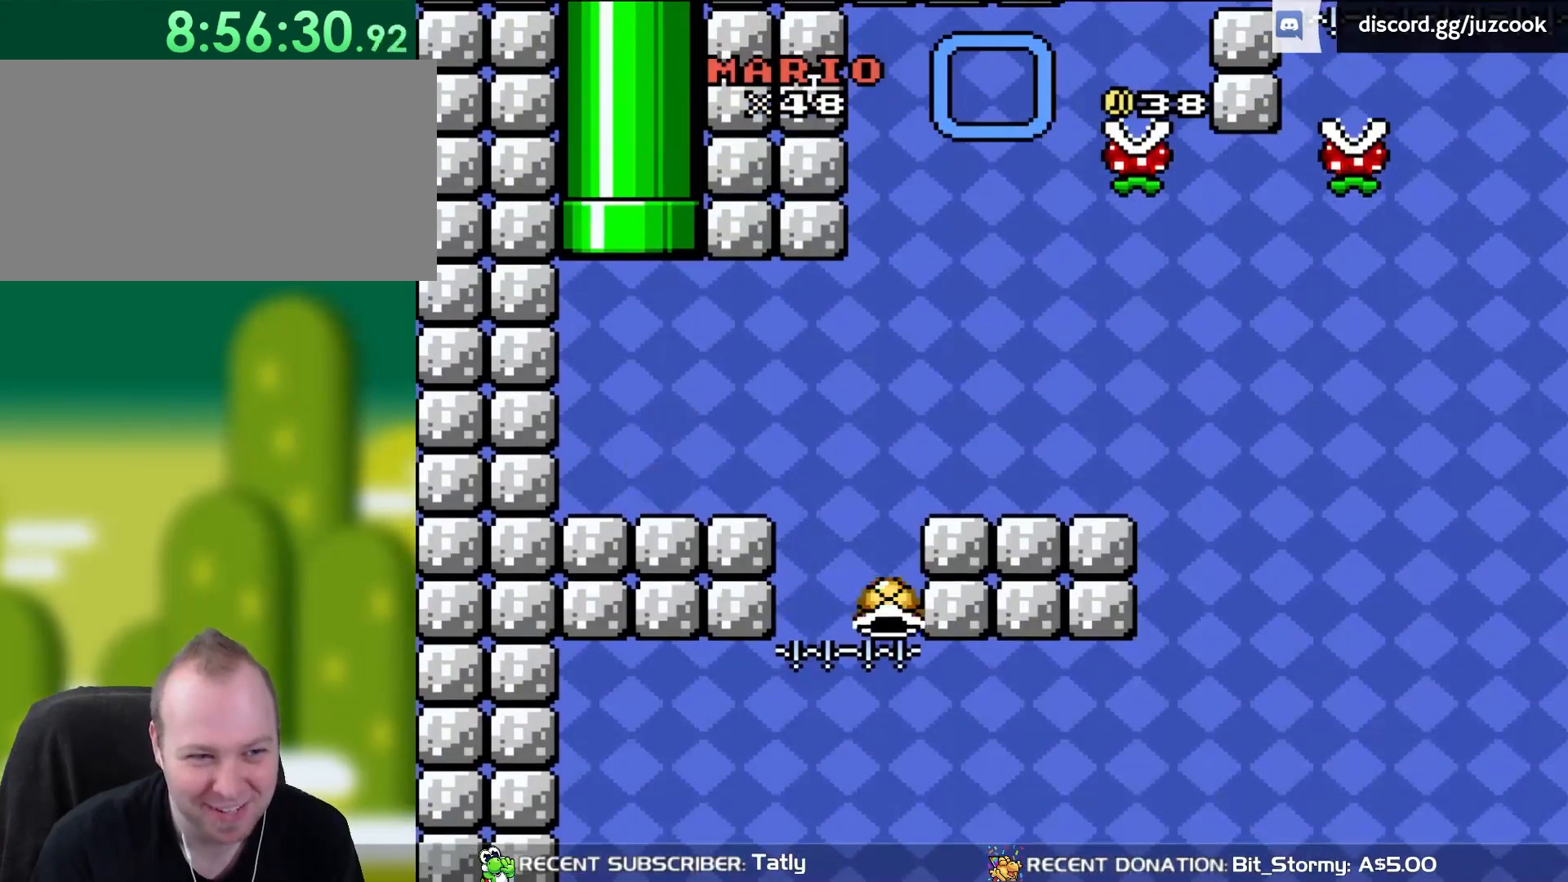
{"buttons": ["B", "Y", "DPAD_UP"], "events": [[17, "DPAD_LEFT", "down"], [50, "DPAD_UP", "down"], [183, "B", "down"], [217, "DPAD_LEFT", "up"], [250, "DPAD_RIGHT", "down"], [400, "DPAD_RIGHT", "up"]]}
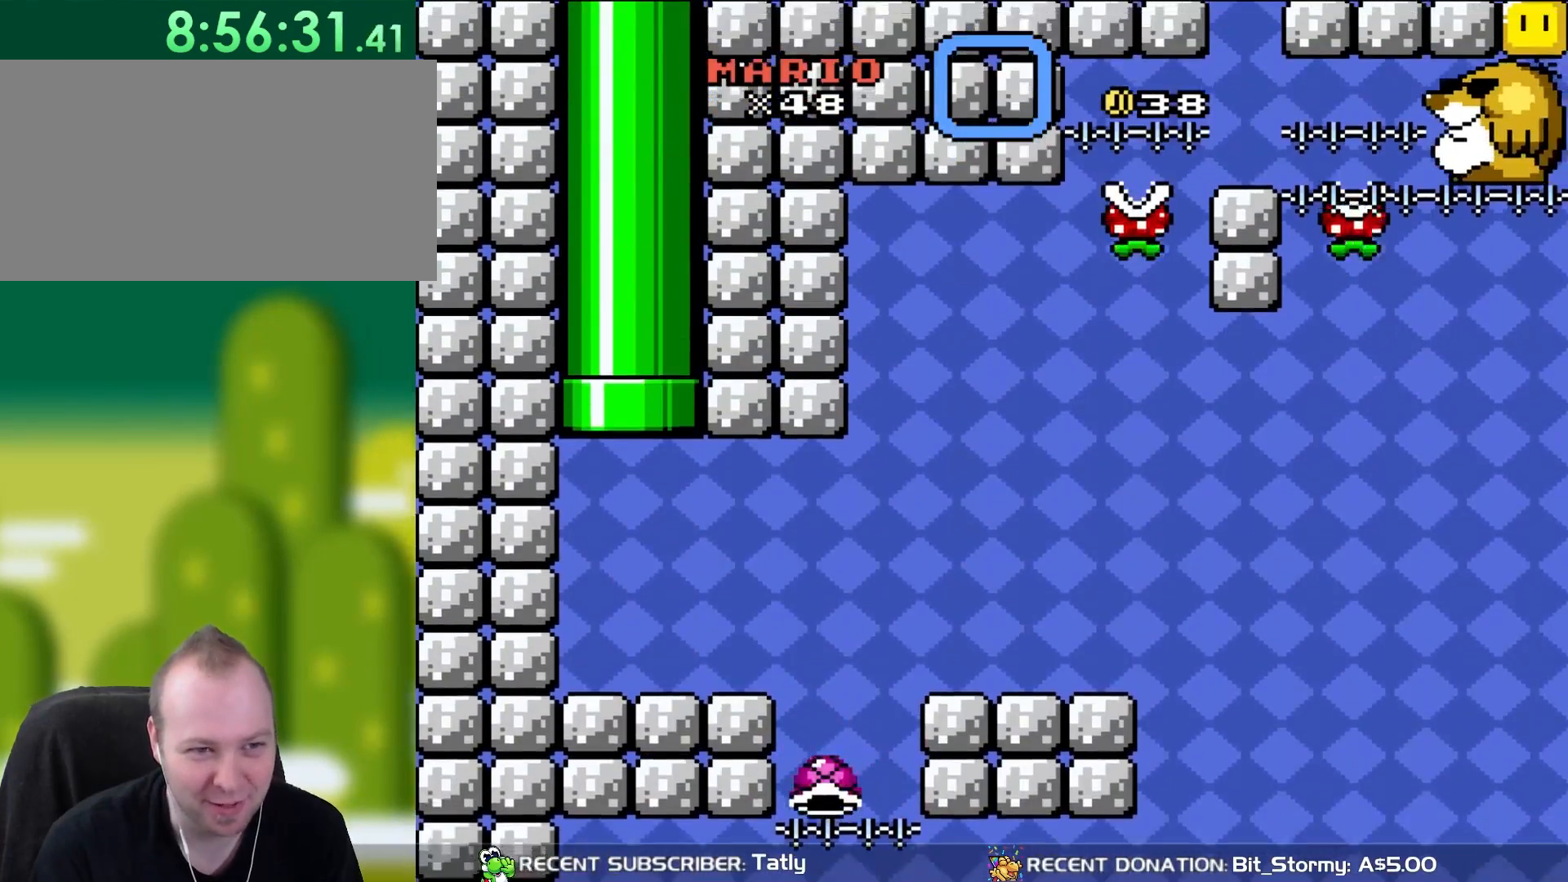
{"buttons": ["Y", "DPAD_RIGHT"], "events": [[50, "B", "up"], [50, "DPAD_UP", "up"], [117, "DPAD_RIGHT", "down"]]}
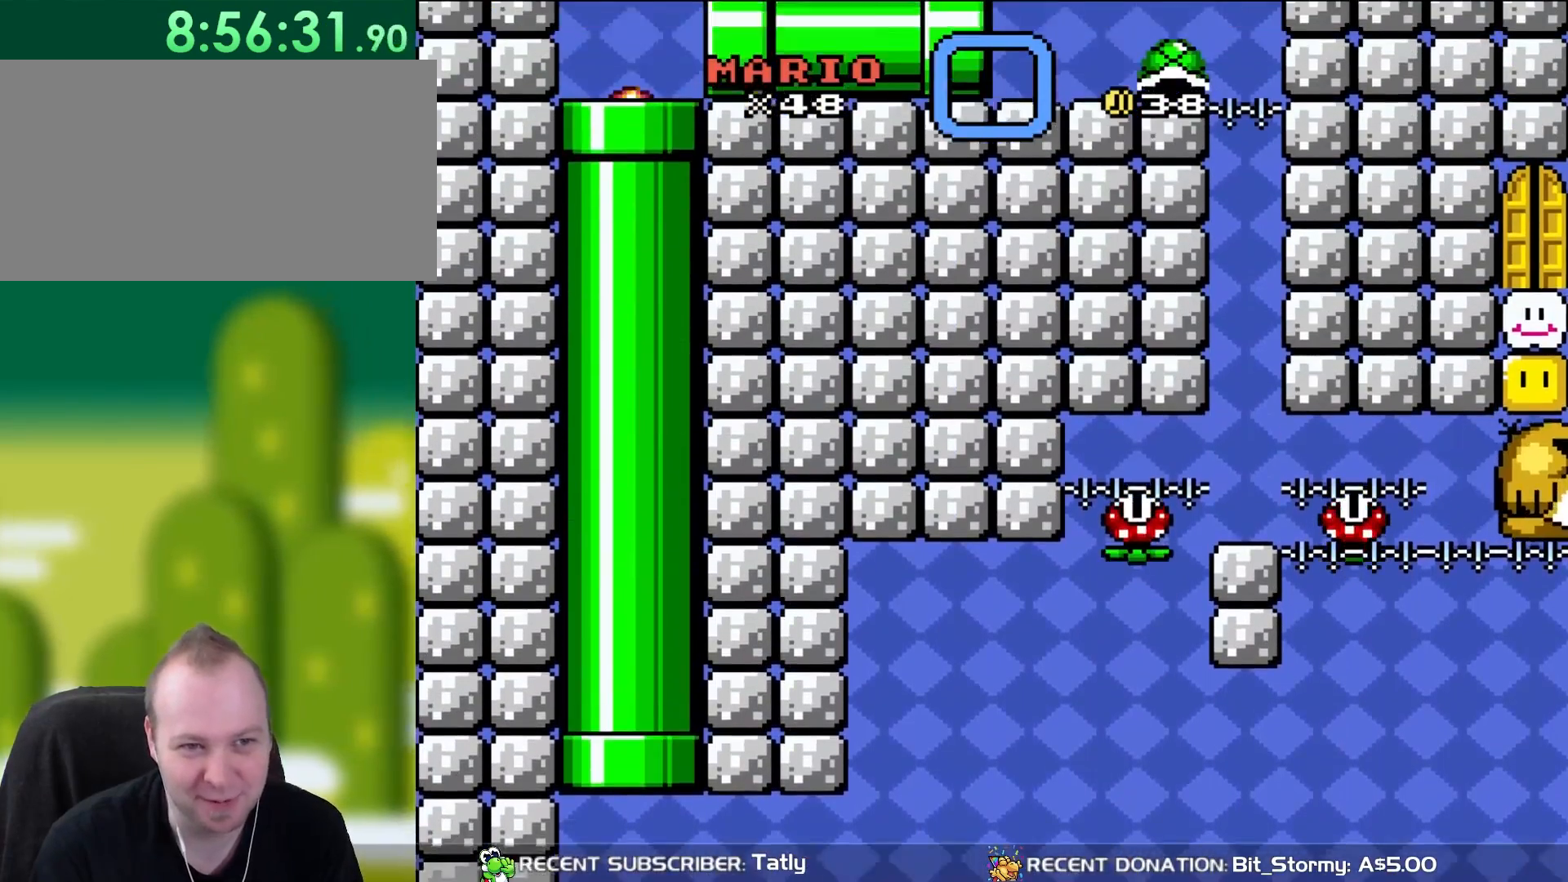
{"buttons": ["Y", "DPAD_RIGHT"], "events": []}
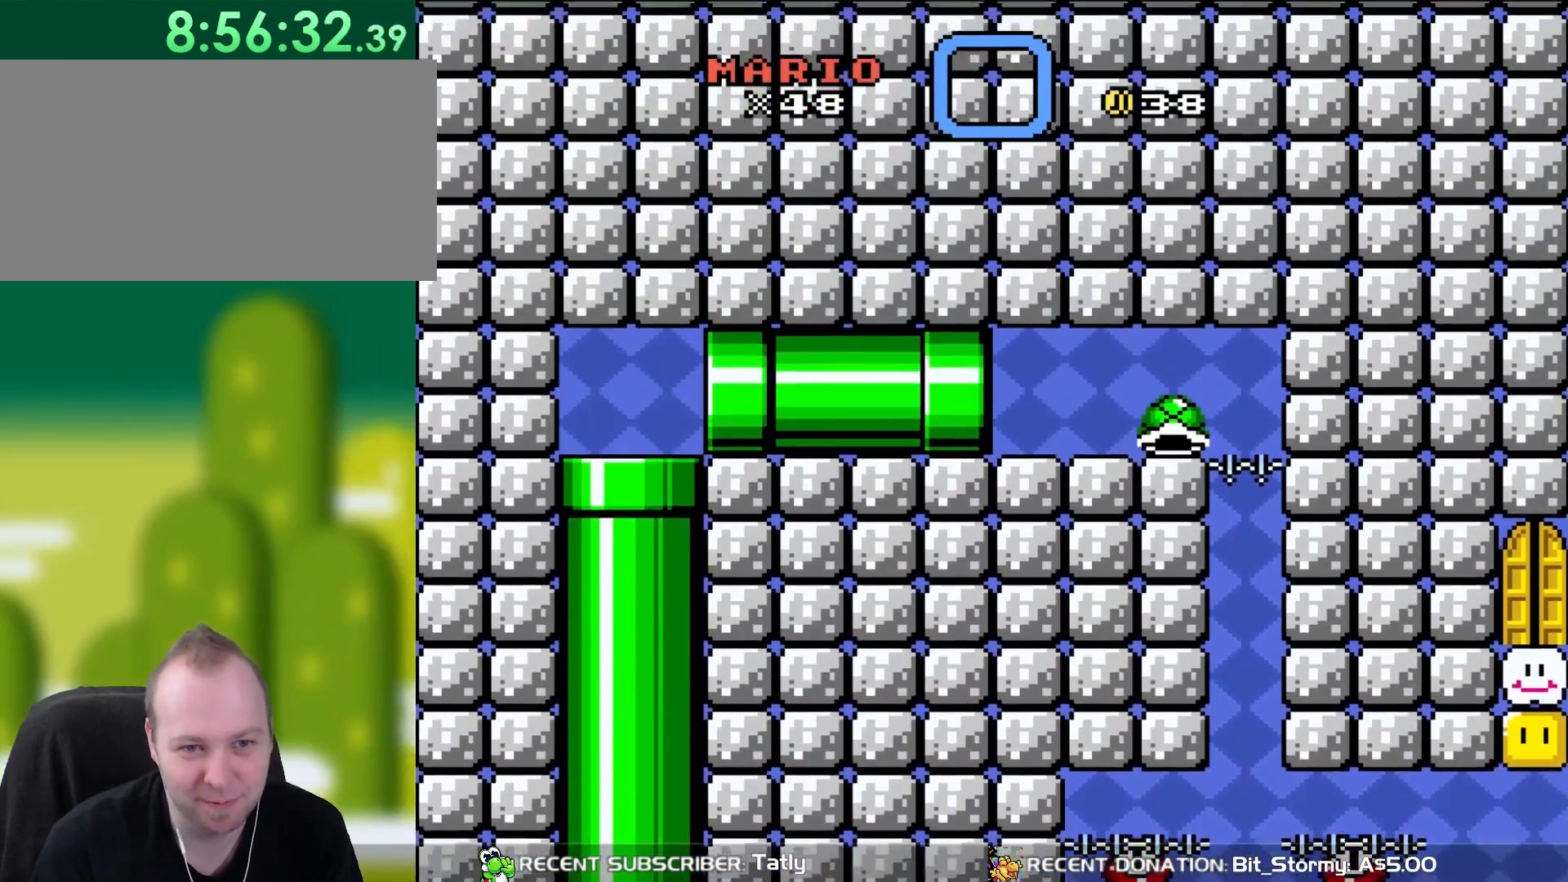
{"buttons": ["Y", "DPAD_RIGHT"], "events": []}
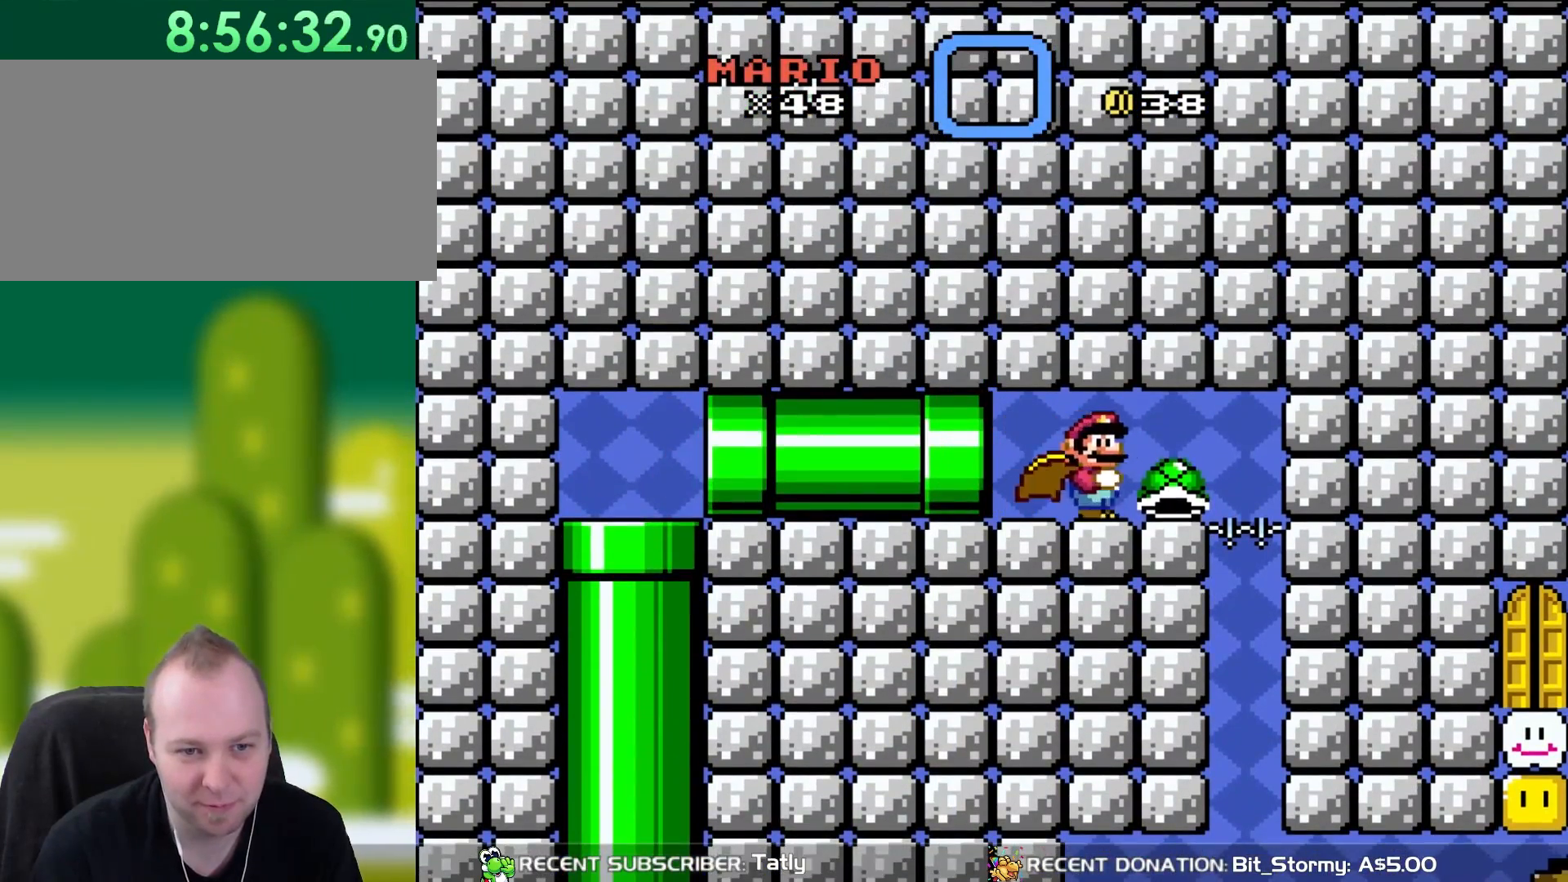
{"buttons": ["DPAD_RIGHT"], "events": [[117, "DPAD_UP", "down"], [150, "DPAD_LEFT", "down"], [150, "DPAD_RIGHT", "up"], [183, "DPAD_UP", "up"], [250, "DPAD_DOWN", "down"], [283, "DPAD_LEFT", "up"], [317, "Y", "up"], [350, "DPAD_RIGHT", "down"], [383, "DPAD_DOWN", "up"]]}
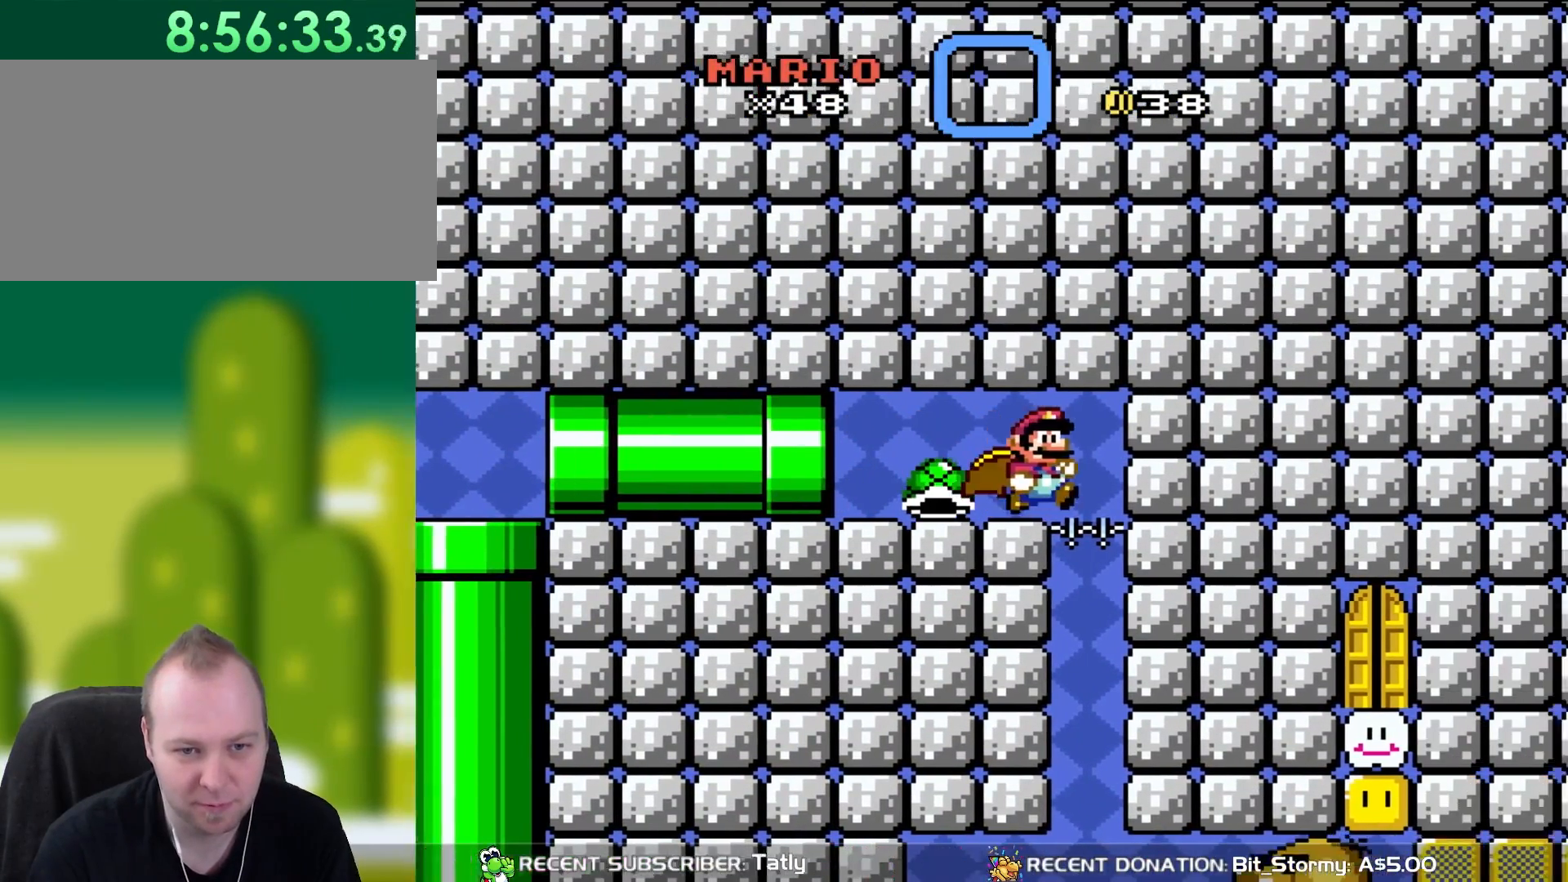
{"buttons": [], "events": [[317, "DPAD_RIGHT", "up"]]}
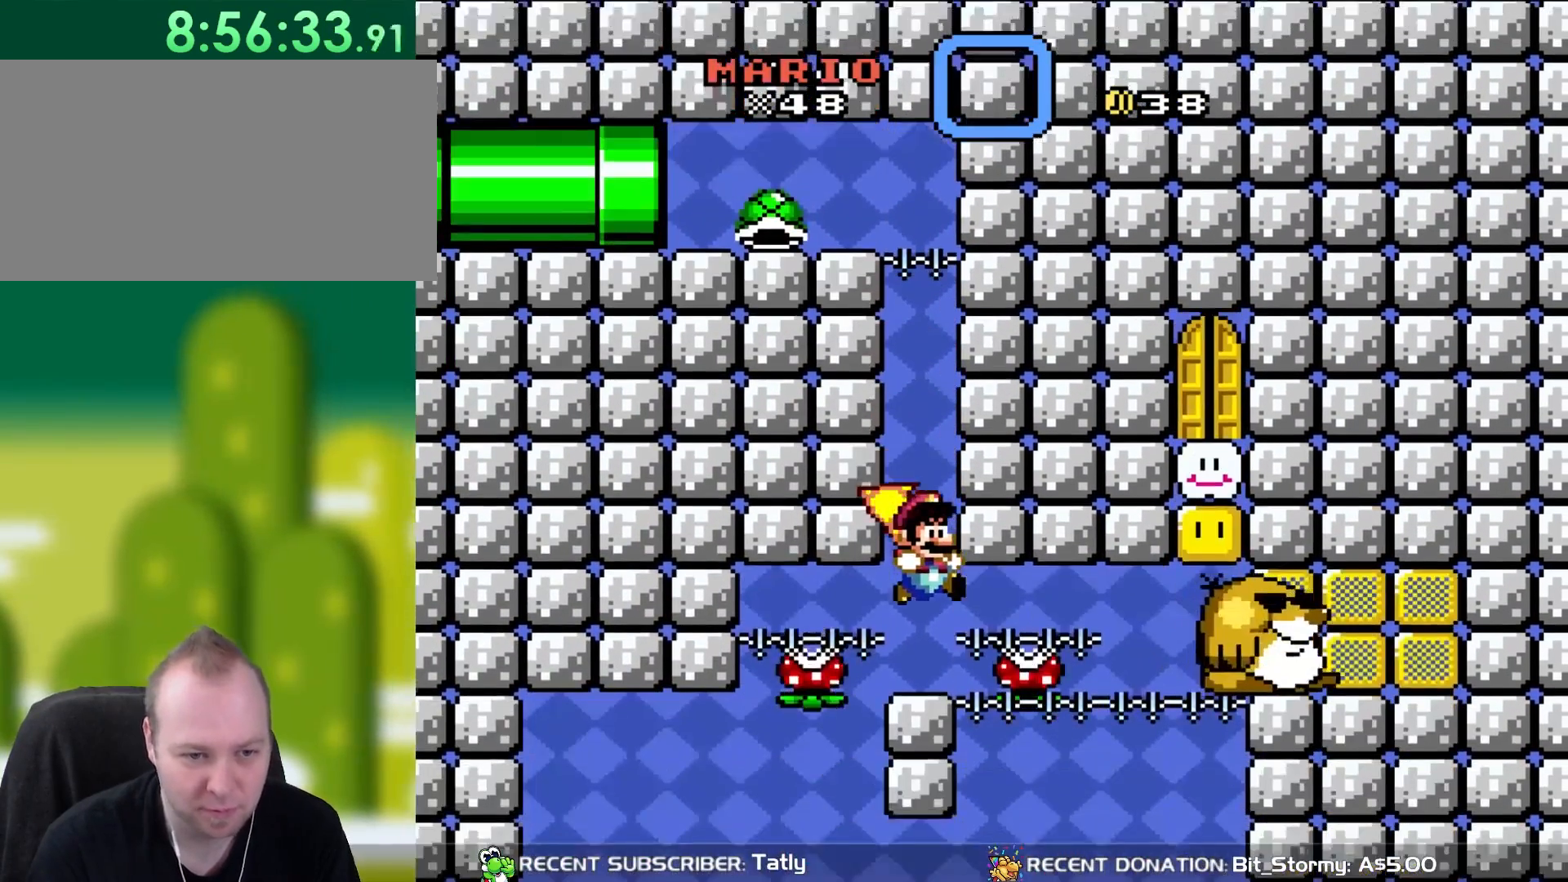
{"buttons": ["Y", "DPAD_LEFT"], "events": [[183, "Y", "down"], [417, "DPAD_LEFT", "down"]]}
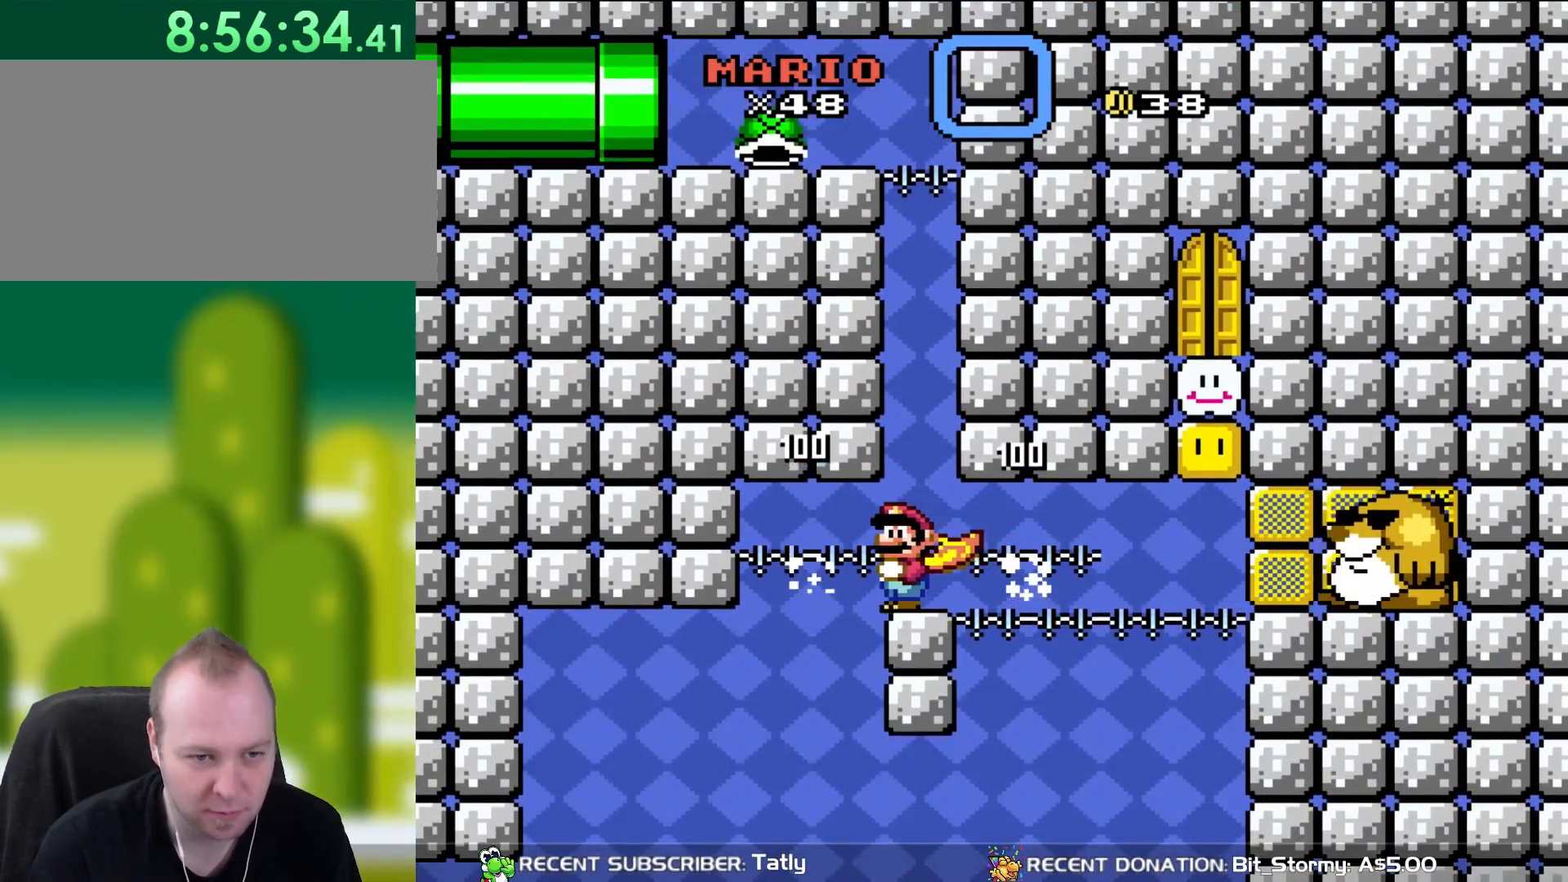
{"buttons": ["Y", "DPAD_LEFT"], "events": []}
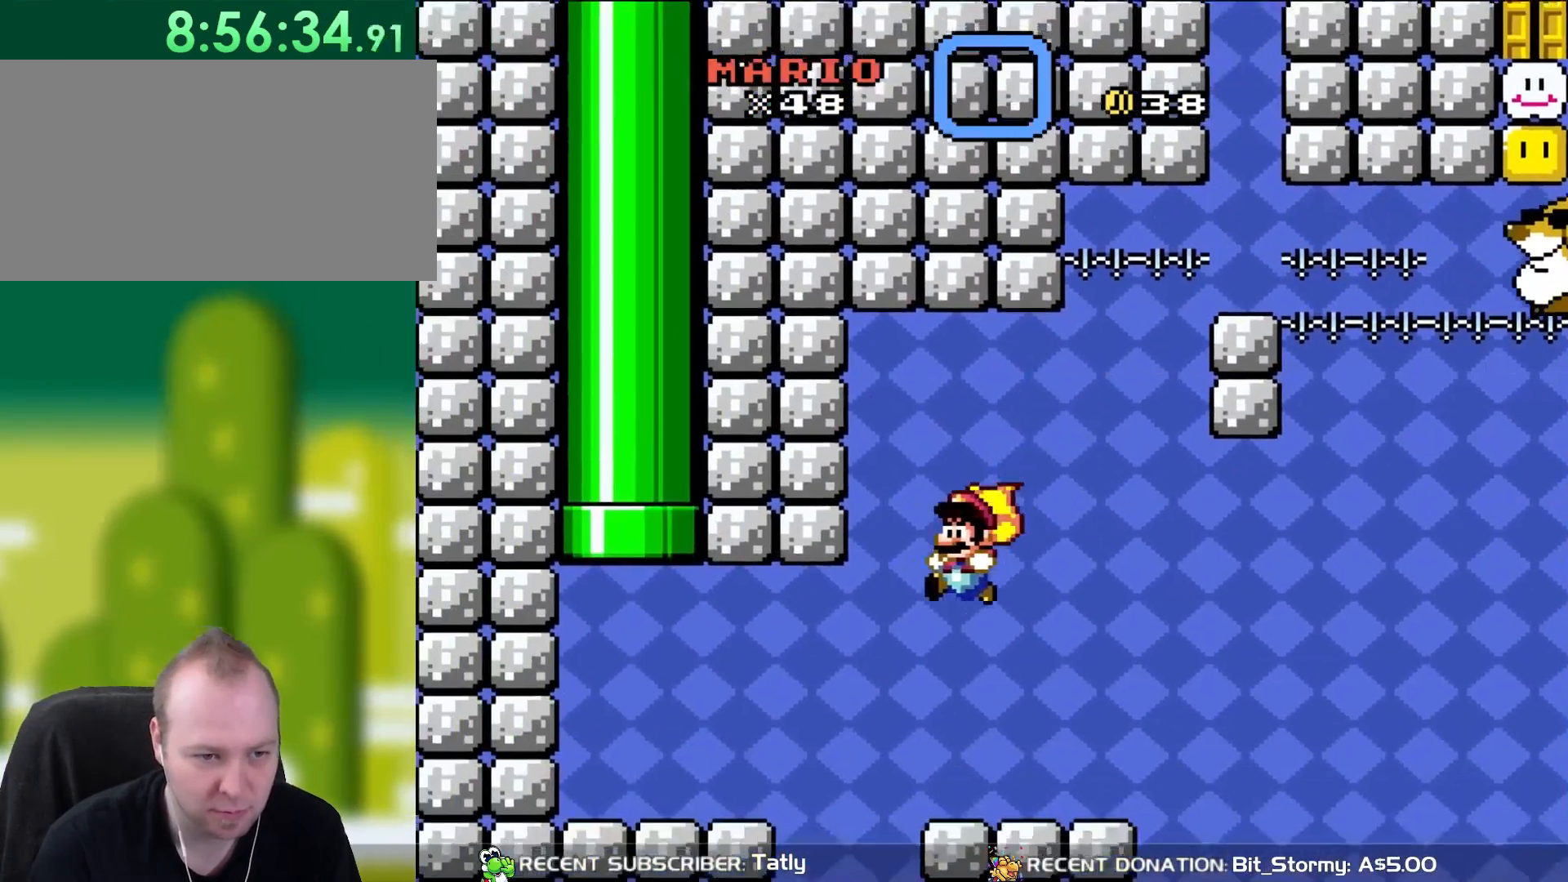
{"buttons": ["Y", "DPAD_UP", "DPAD_LEFT"], "events": [[50, "B", "down"], [217, "B", "up"], [483, "DPAD_UP", "down"]]}
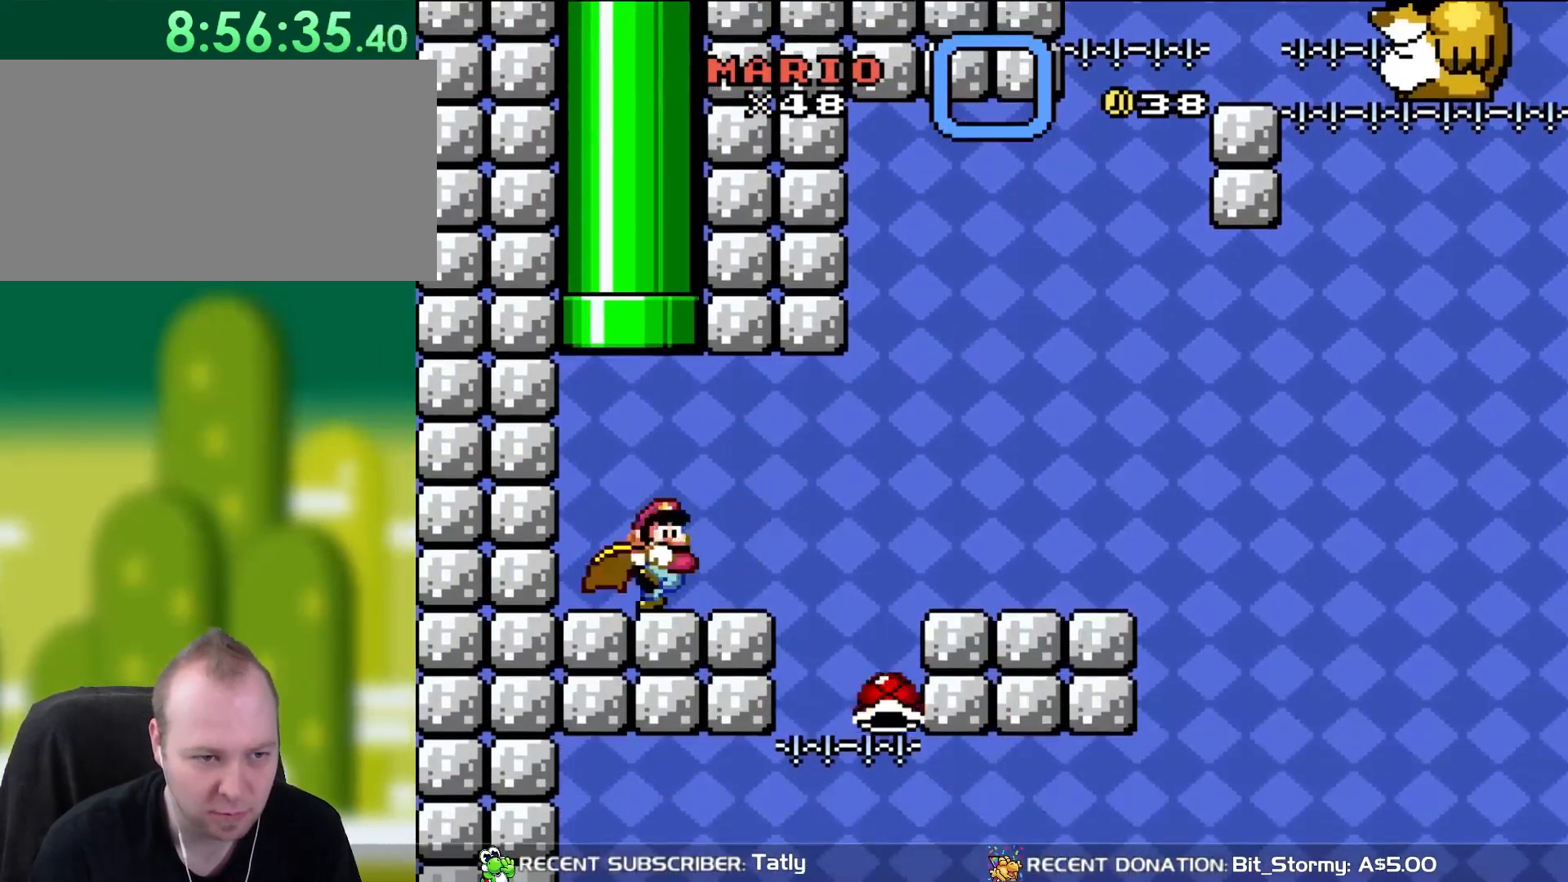
{"buttons": ["Y"], "events": [[50, "DPAD_LEFT", "up"], [83, "DPAD_RIGHT", "down"], [83, "DPAD_UP", "up"], [117, "B", "down"], [150, "DPAD_UP", "down"], [283, "DPAD_RIGHT", "up"], [450, "DPAD_UP", "up"], [483, "B", "up"]]}
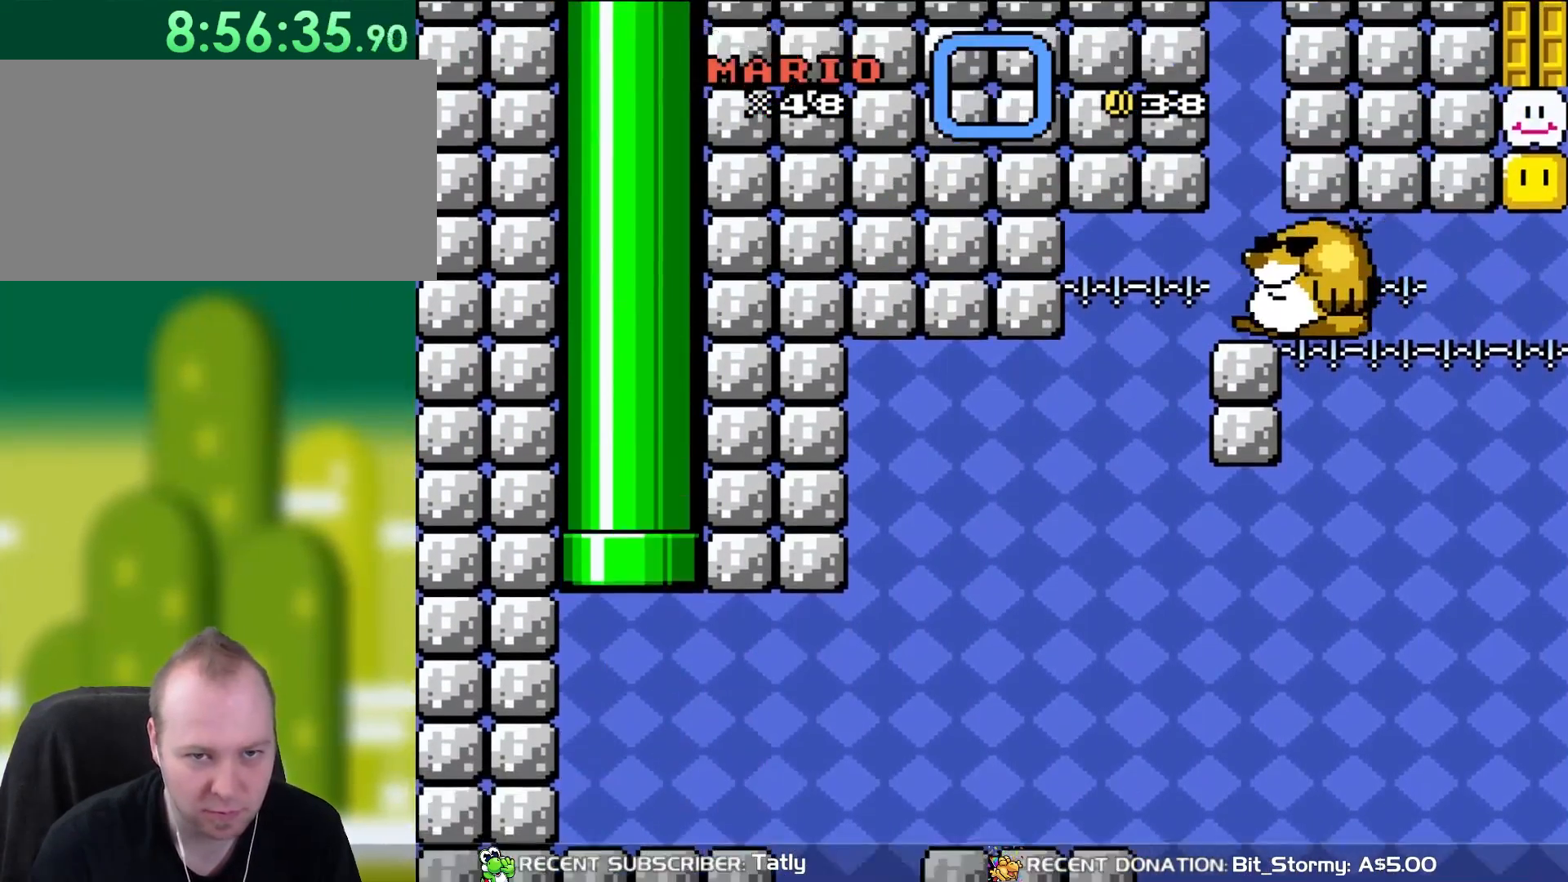
{"buttons": ["Y", "DPAD_RIGHT"], "events": [[50, "DPAD_RIGHT", "down"]]}
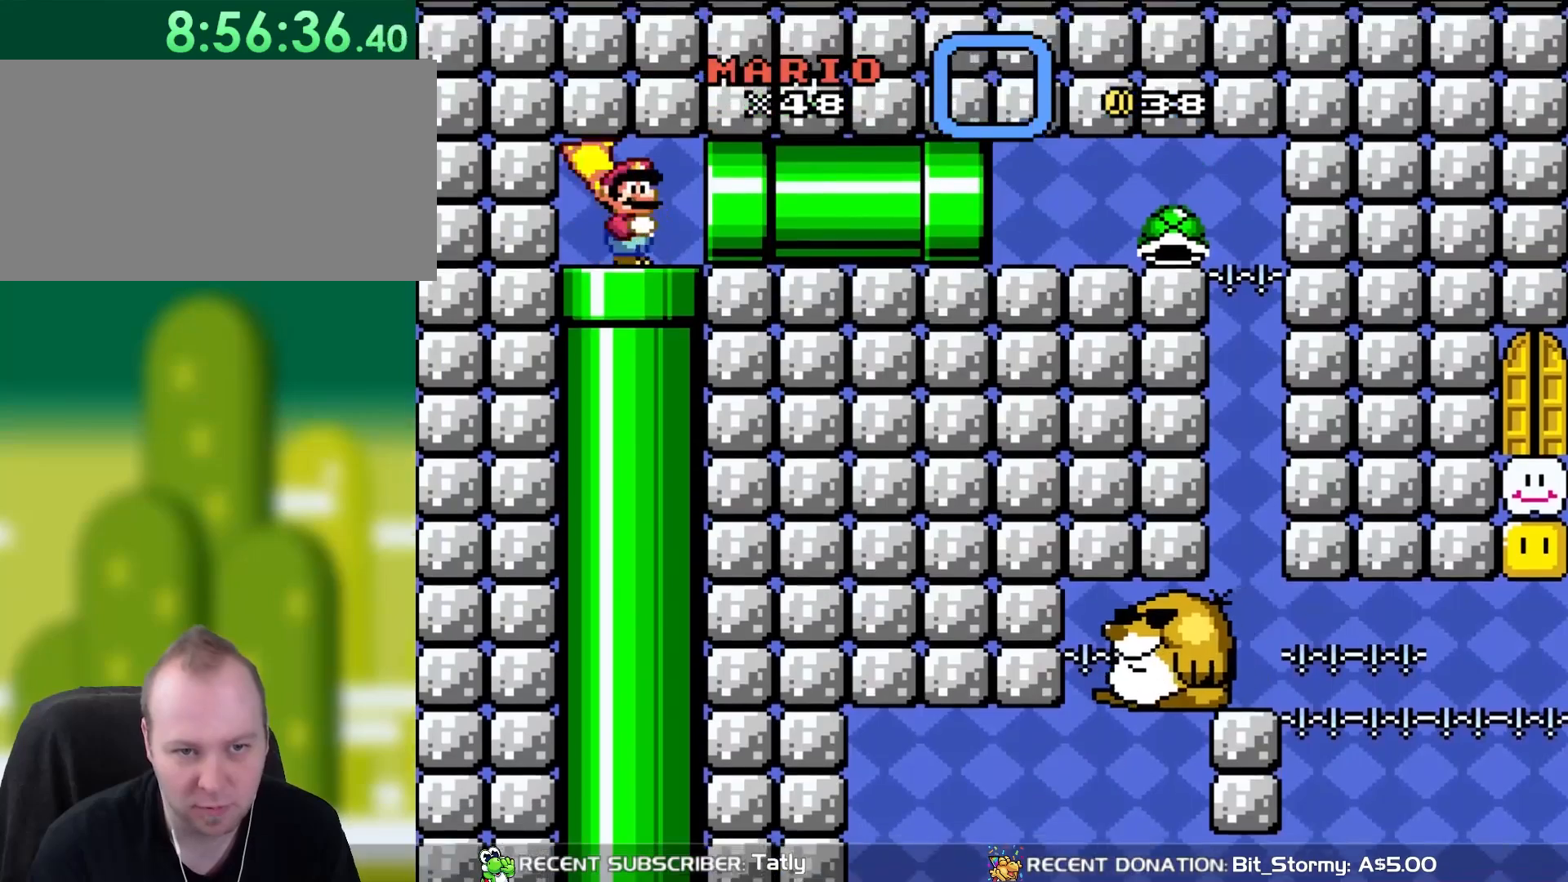
{"buttons": ["Y", "DPAD_RIGHT"], "events": []}
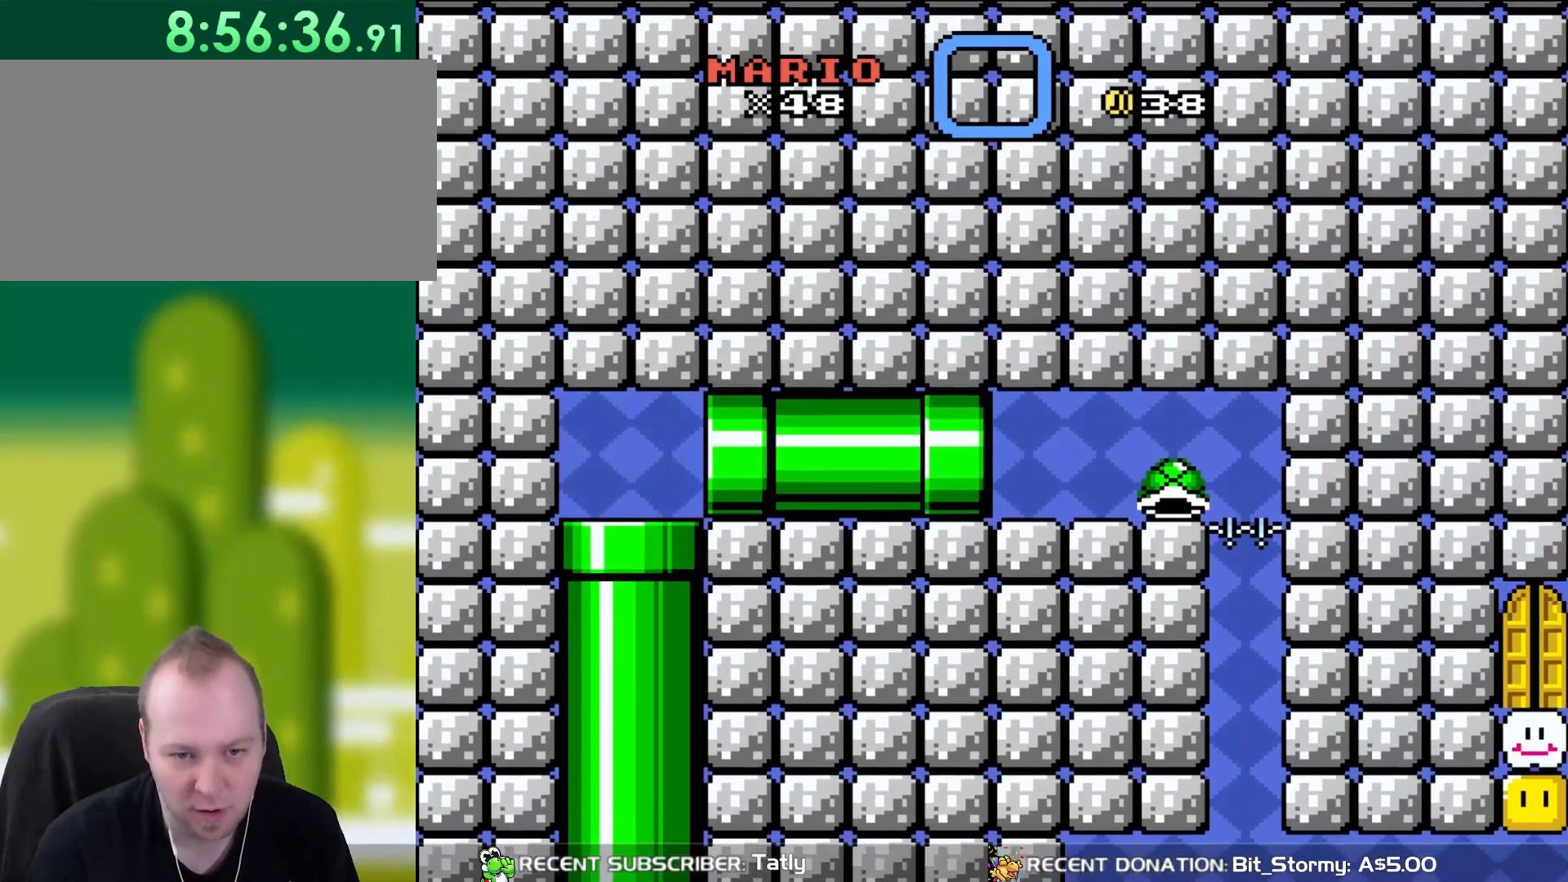
{"buttons": ["Y", "DPAD_RIGHT"], "events": []}
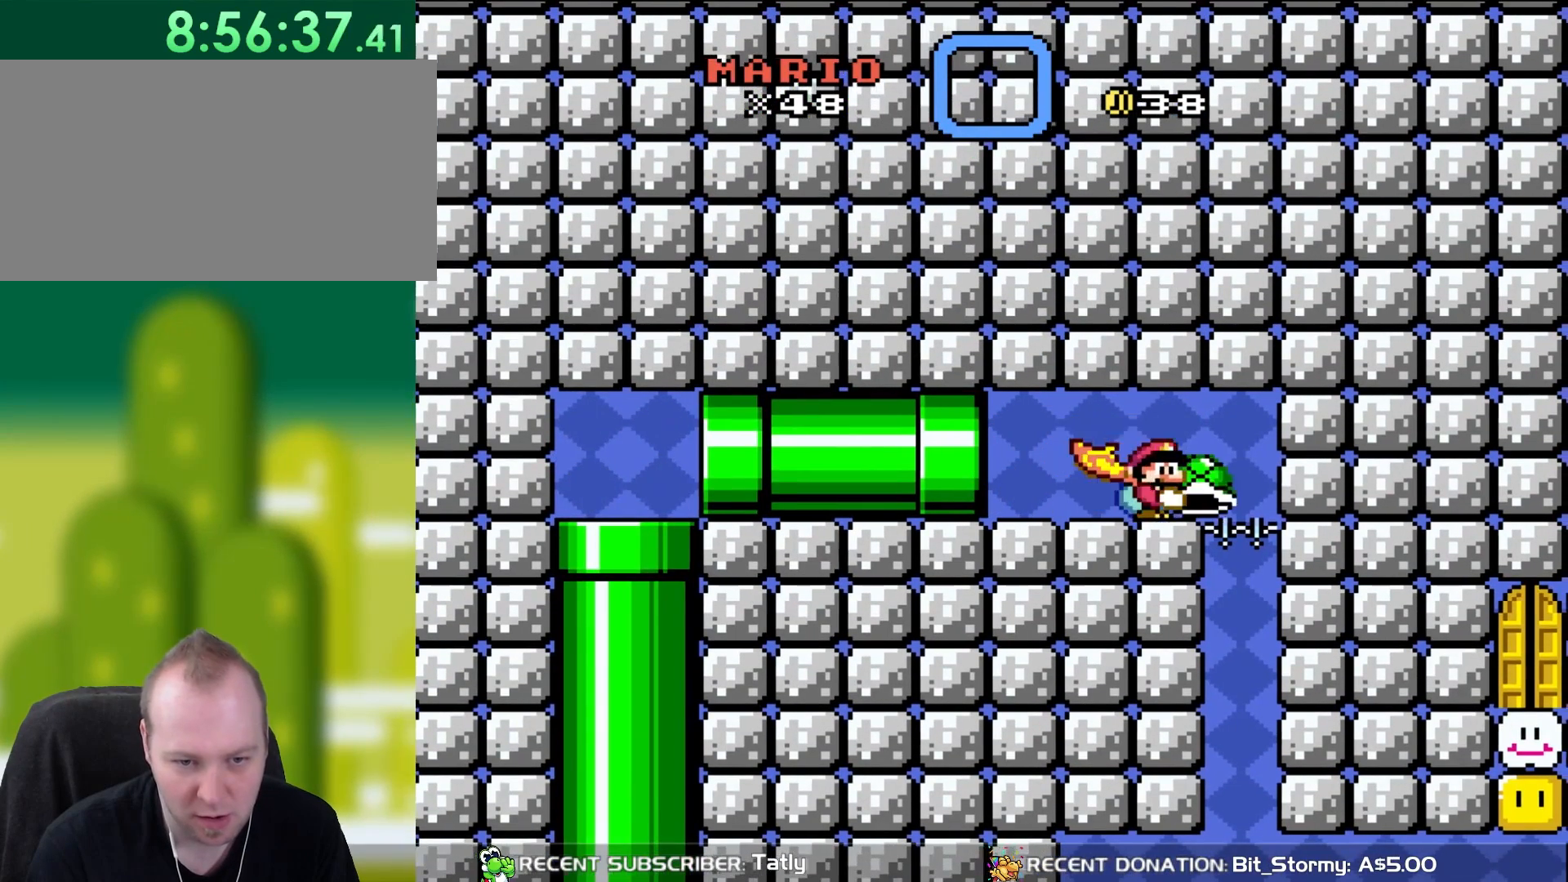
{"buttons": ["Y"], "events": [[483, "DPAD_RIGHT", "up"]]}
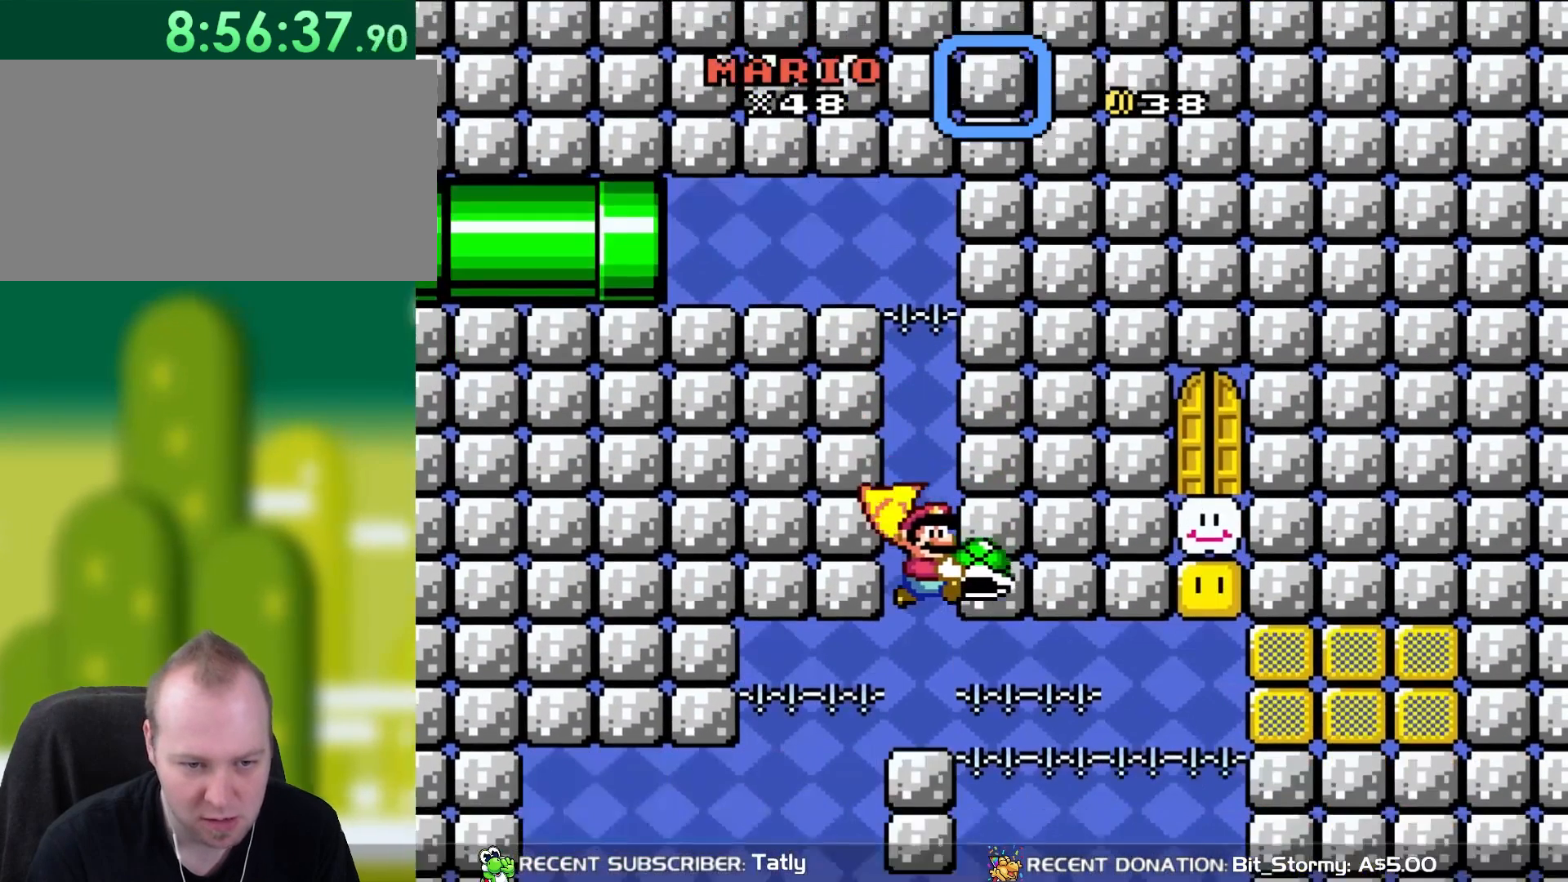
{"buttons": ["Y"], "events": []}
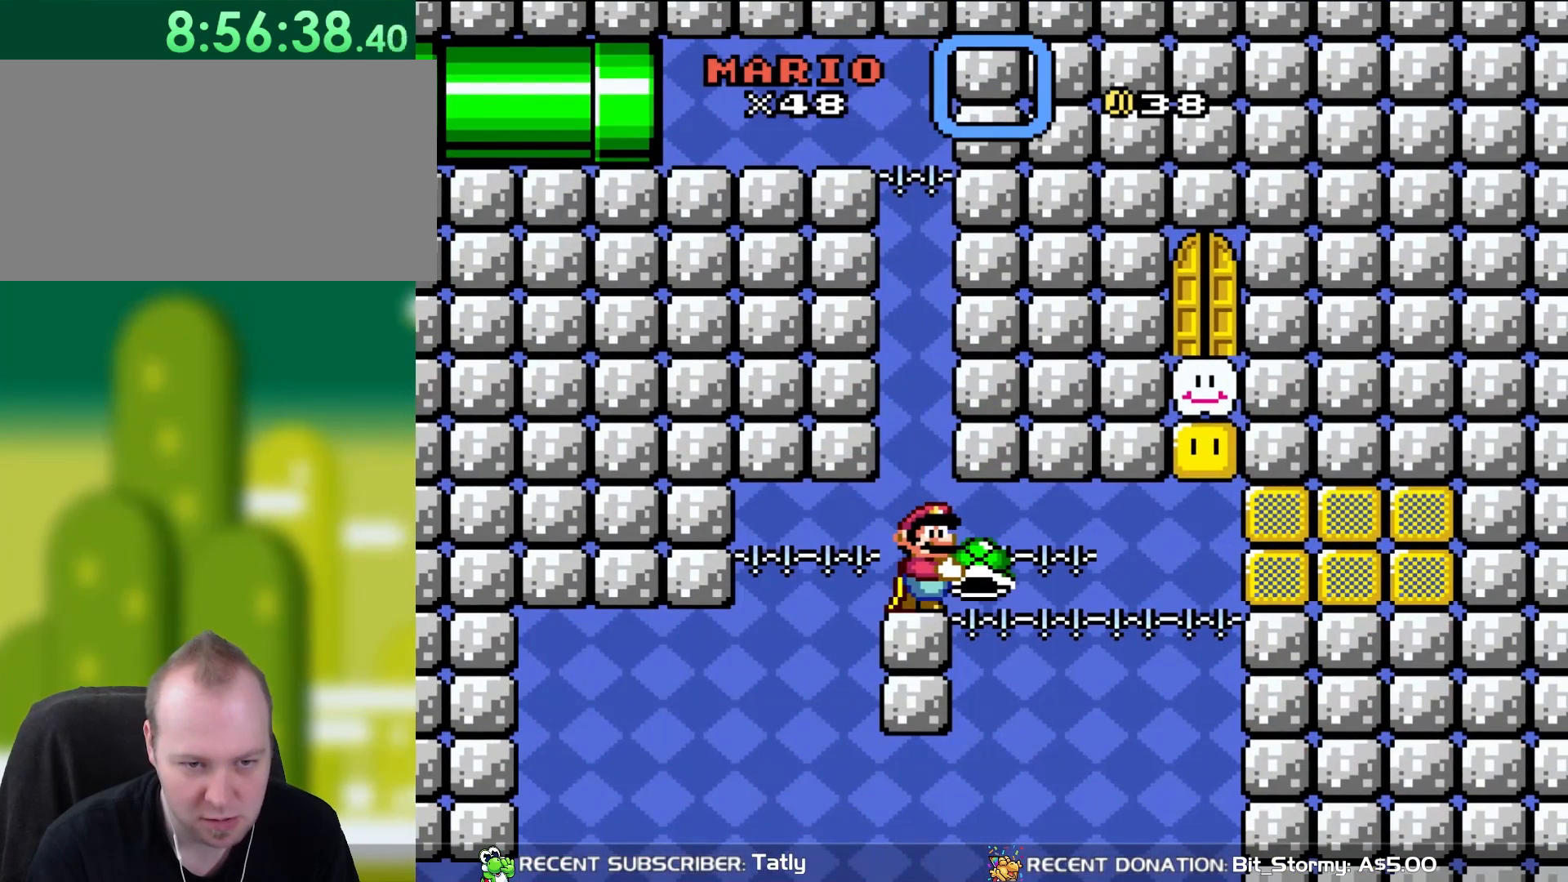
{"buttons": ["Y"], "events": []}
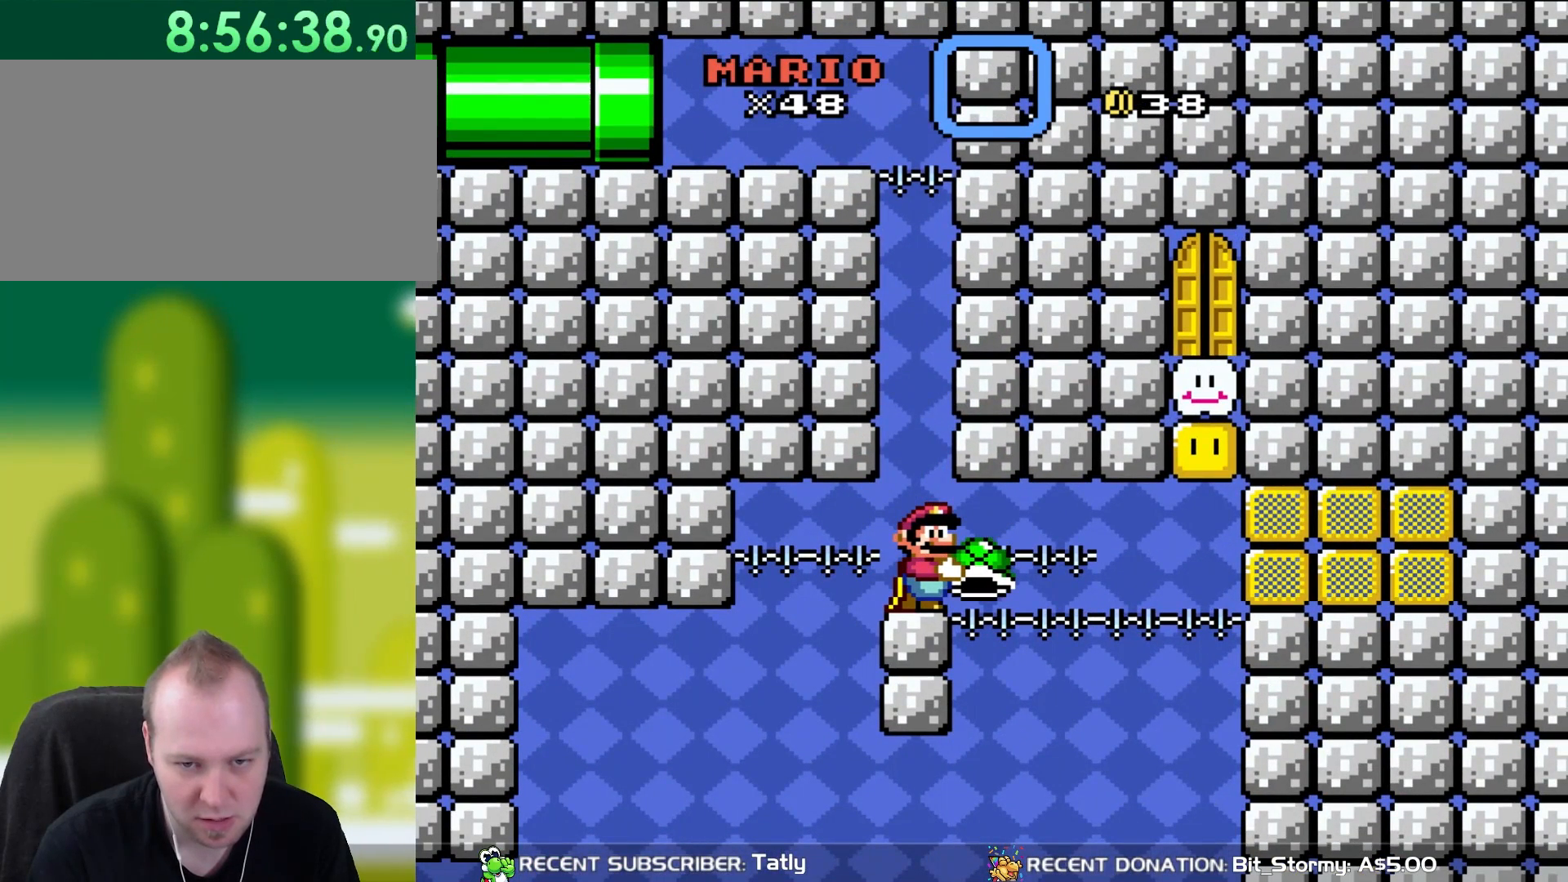
{"buttons": ["Y"], "events": []}
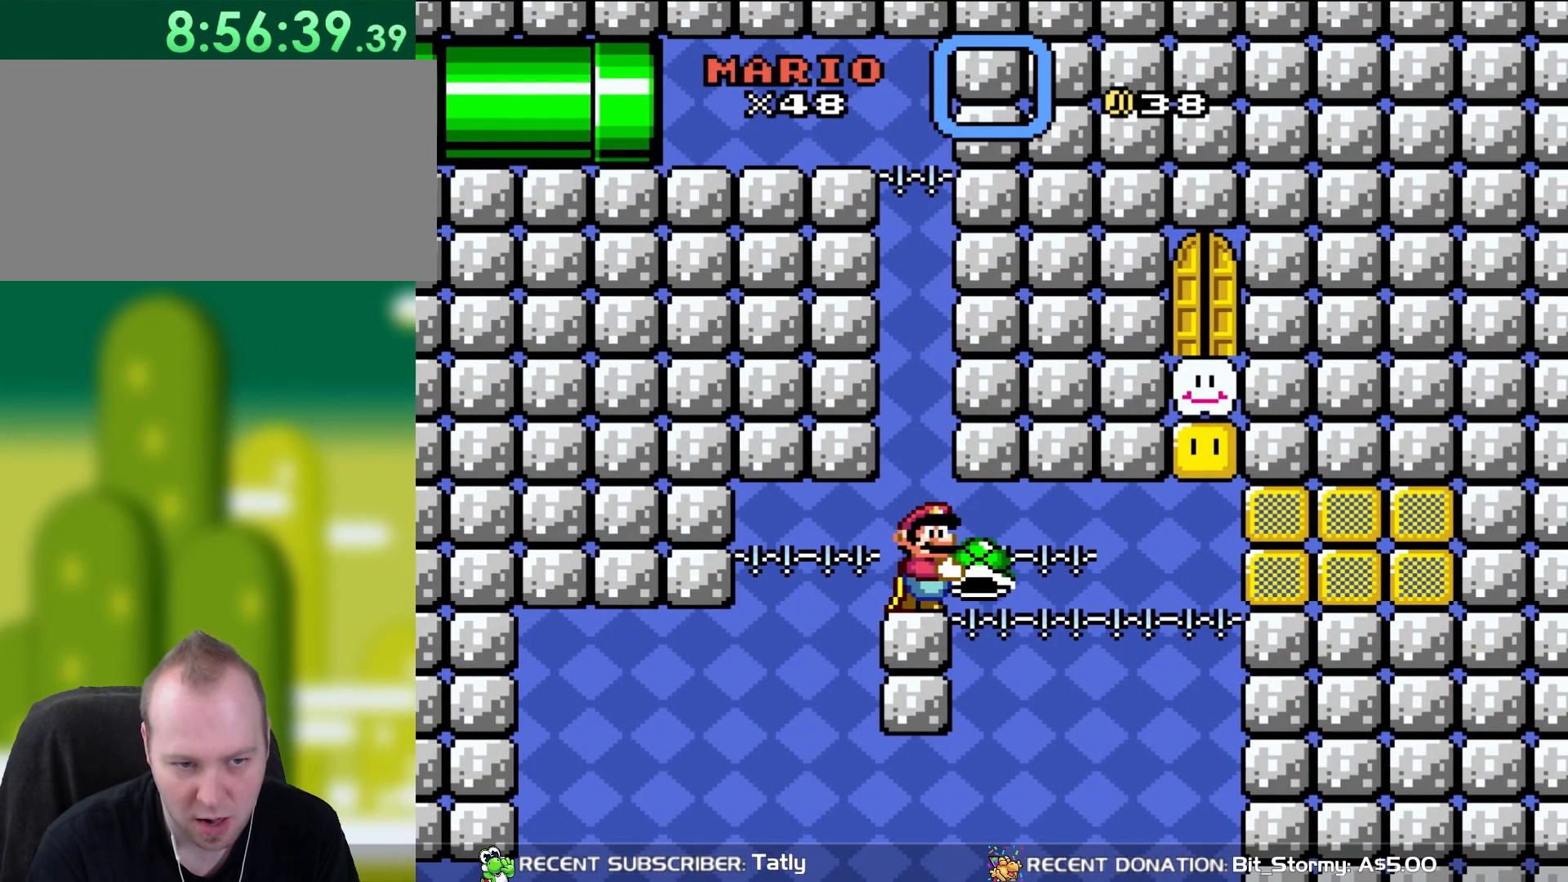
{"buttons": ["Y"], "events": []}